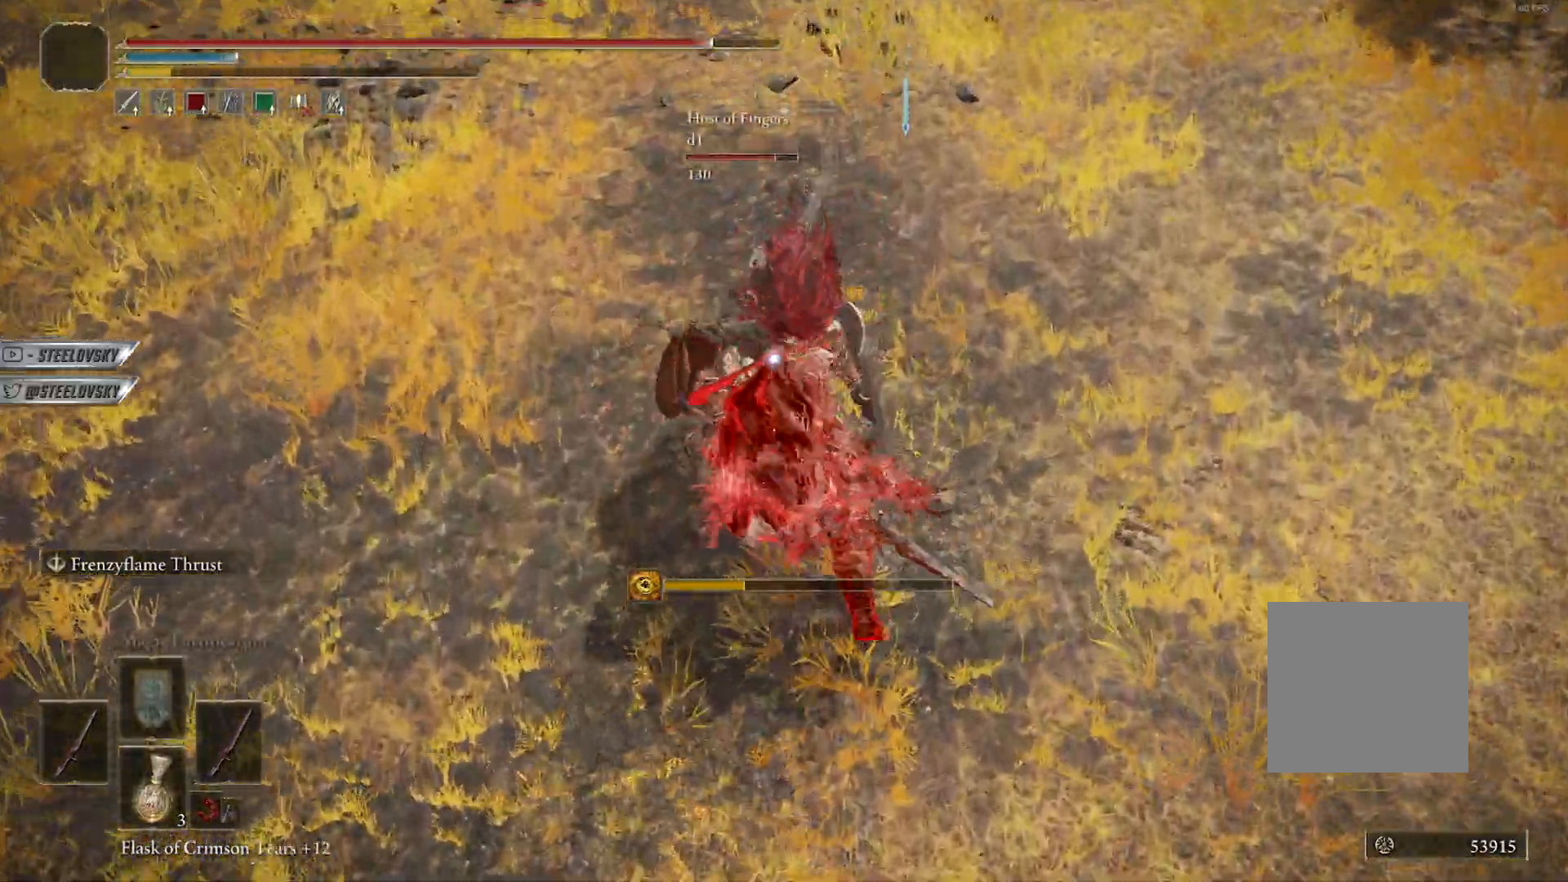
Gameplay with a controller (Xbox layout); each line is a JSON object with the inputs held at the frame after it. "events" lists button and stick changes between this image and that frame as [ms after this image, input, new state], when the widget could be followed in between. Not read: START.
{"buttons": ["B"], "left_stick": "up", "right_stick": "center", "events": []}
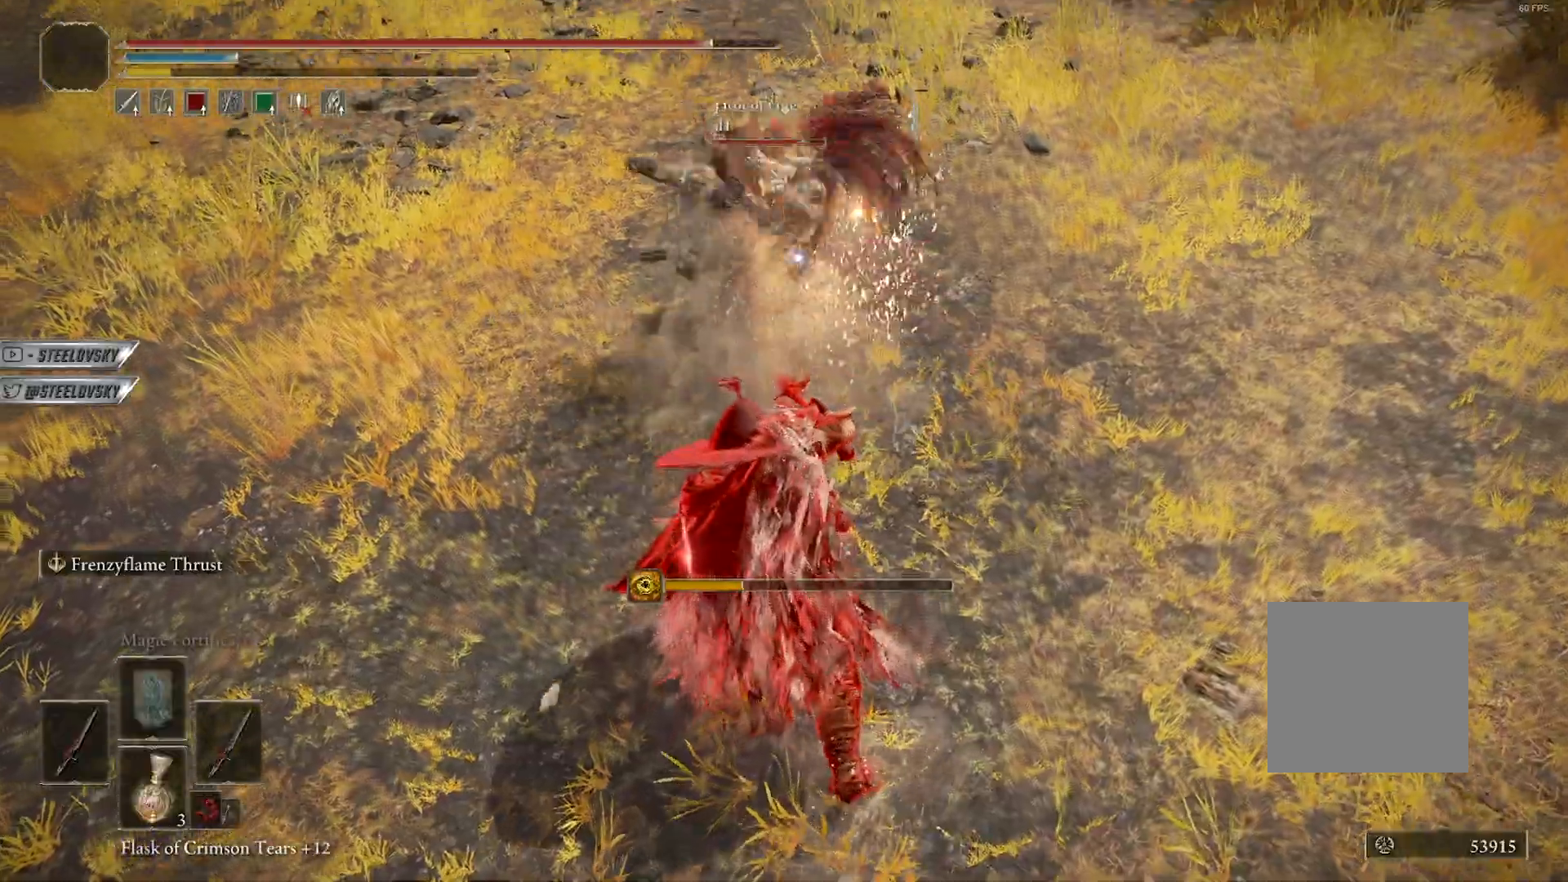
{"buttons": ["B"], "left_stick": "up-left", "right_stick": "center", "events": [[183, "A", "down"], [183, "left_stick", "left"], [350, "A", "up"], [417, "left_stick", "up-left"]]}
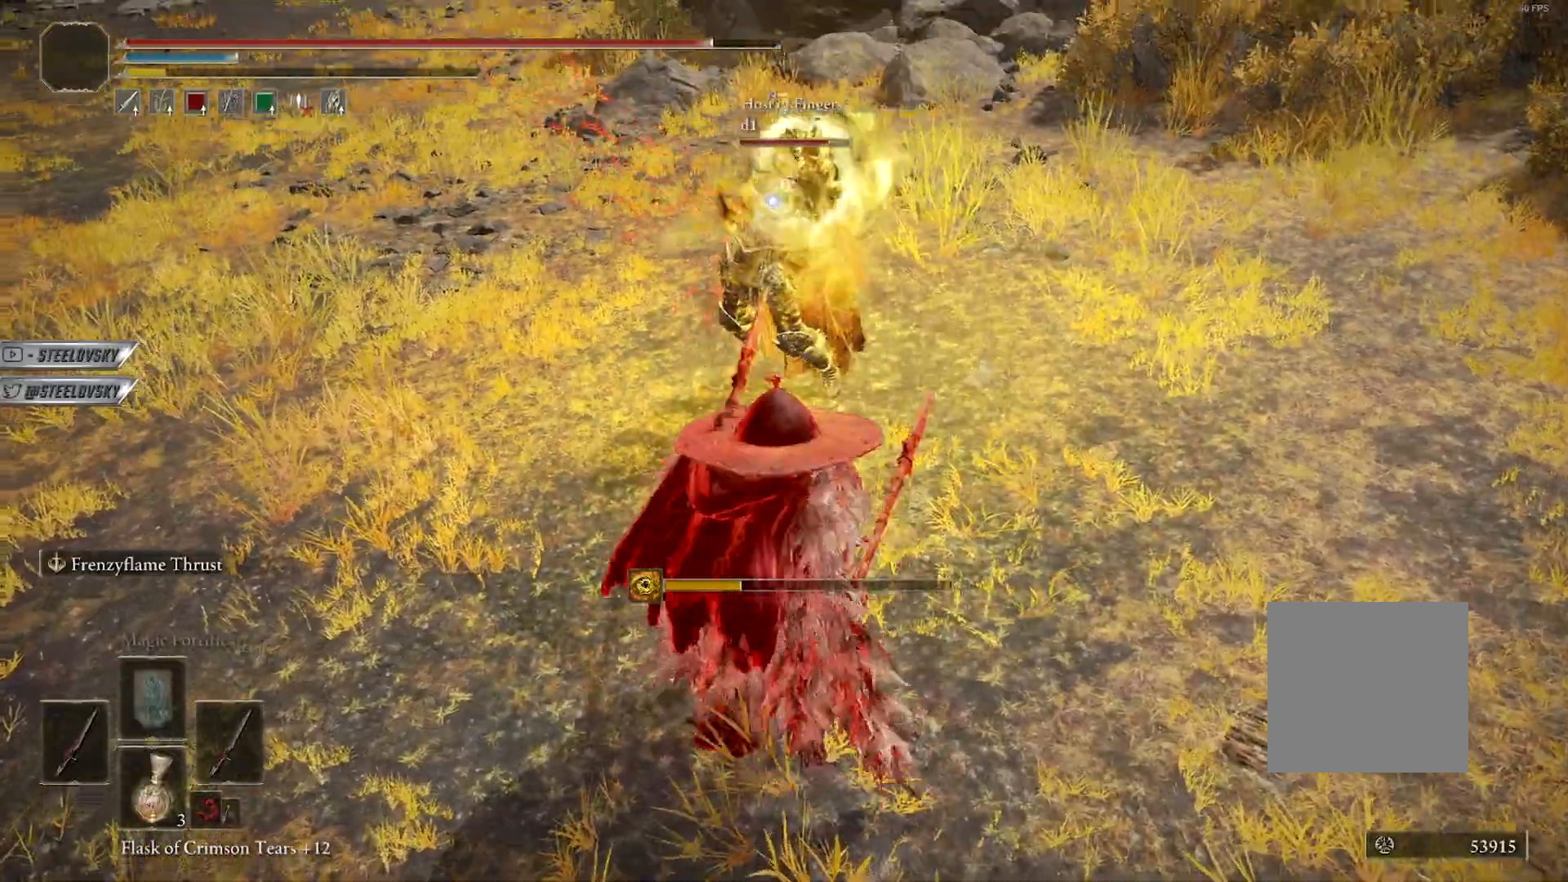
{"buttons": [], "left_stick": "center", "right_stick": "center", "events": [[150, "A", "down"], [300, "A", "up"], [367, "B", "up"], [400, "left_stick", "center"]]}
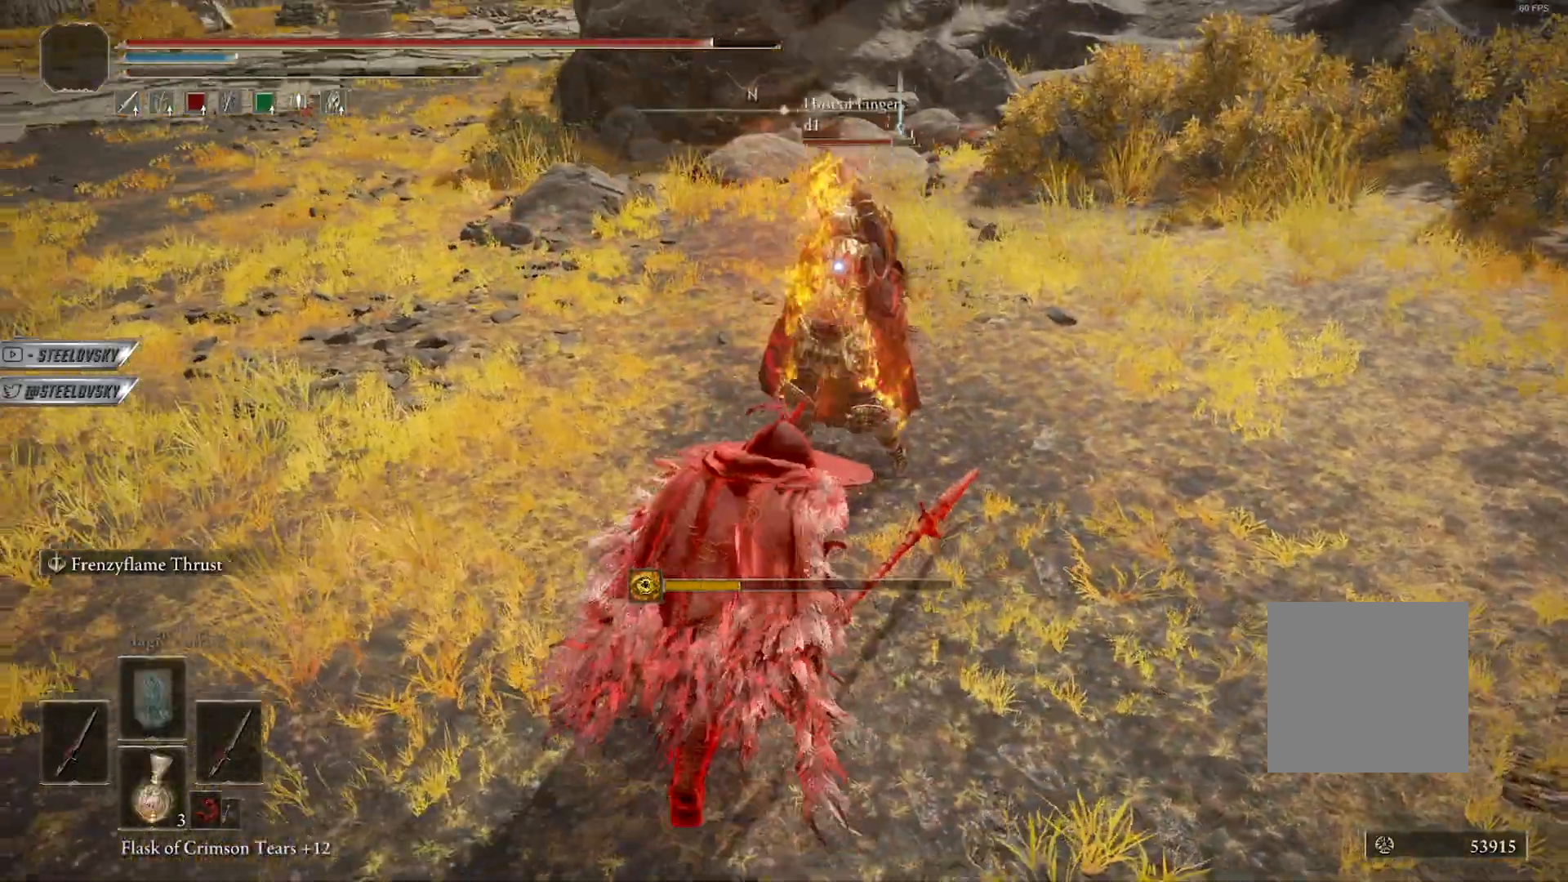
{"buttons": [], "left_stick": "up", "right_stick": "center", "events": [[50, "L3", "down"], [200, "L1", "down"], [200, "left_stick", "up"], [300, "L3", "up"], [350, "L1", "up"]]}
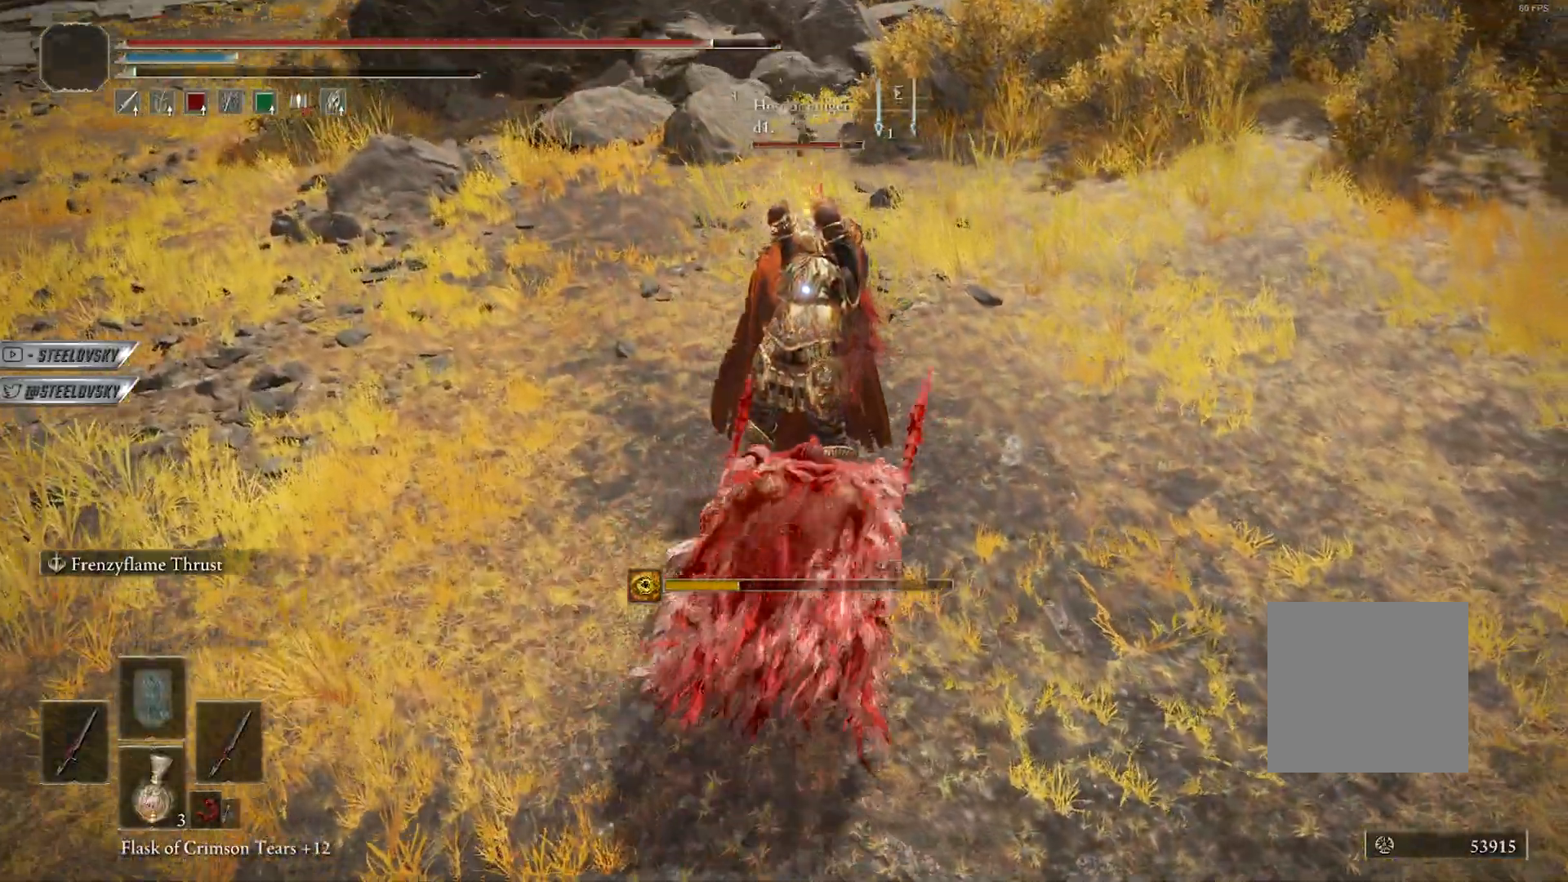
{"buttons": ["R3"], "left_stick": "left", "right_stick": "center", "events": [[33, "left_stick", "center"], [400, "left_stick", "left"], [500, "R3", "down"]]}
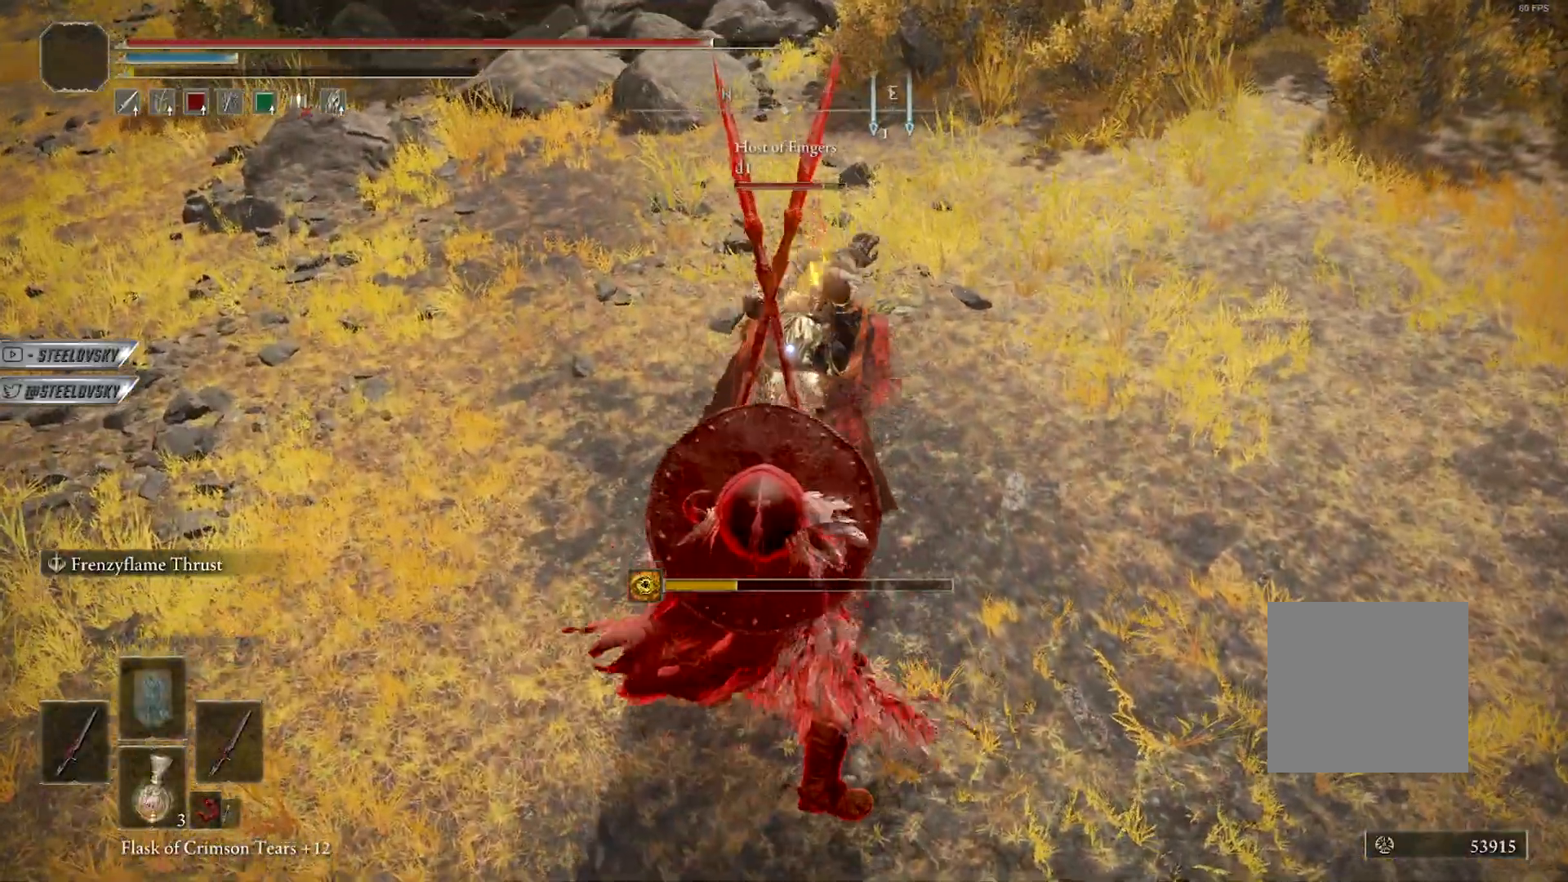
{"buttons": [], "left_stick": "down", "right_stick": "up-right", "events": [[83, "R3", "up"], [83, "right_stick", "up-right"], [250, "left_stick", "down-left"], [317, "right_stick", "center"], [367, "left_stick", "down"], [500, "right_stick", "up-right"]]}
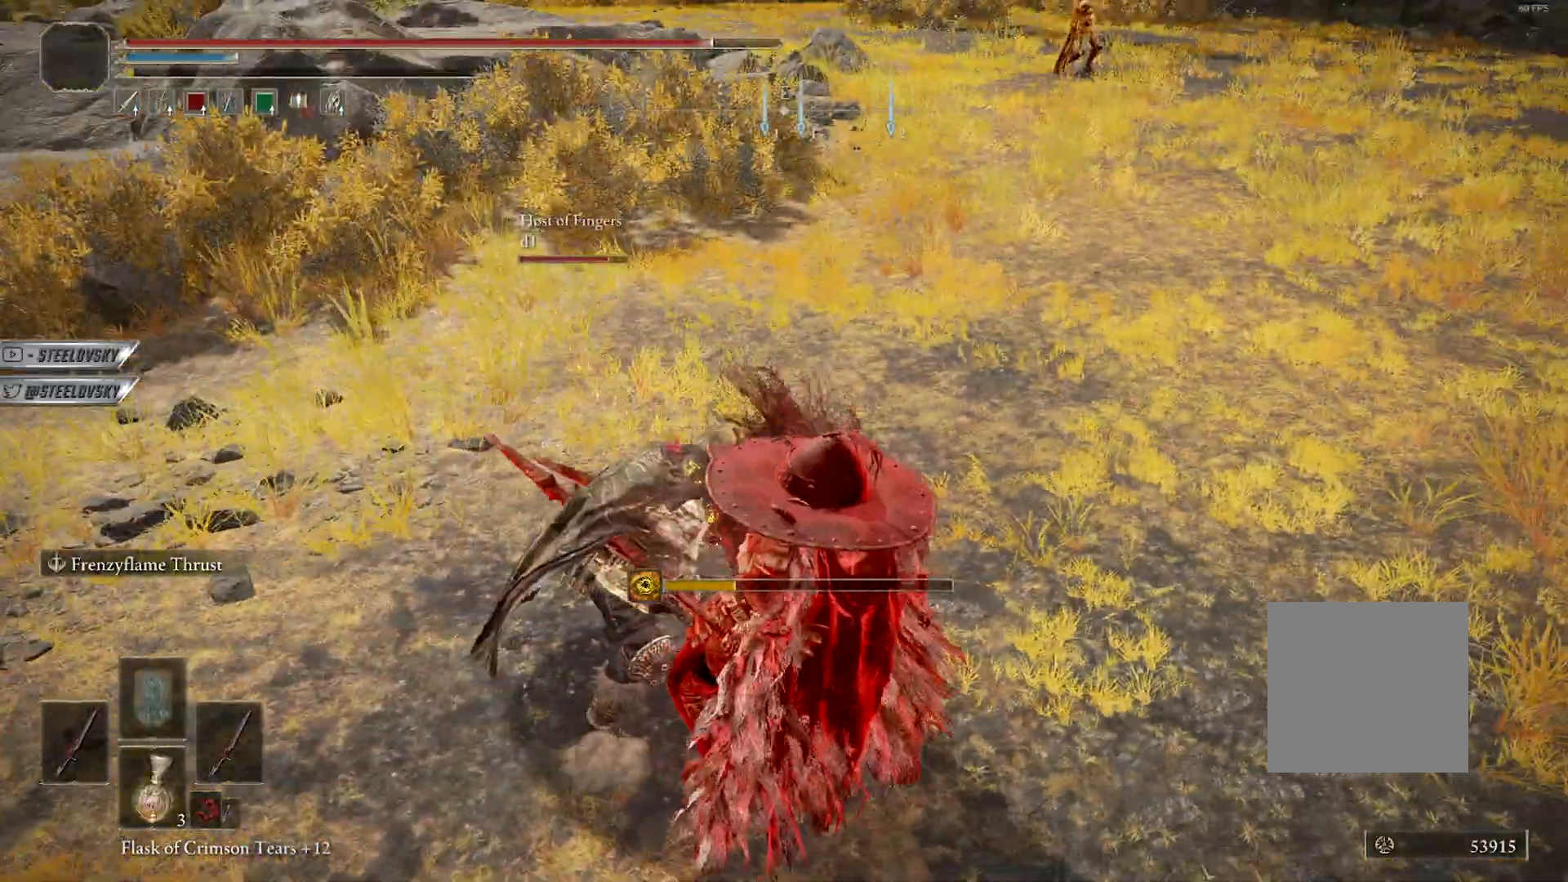
{"buttons": [], "left_stick": "down-right", "right_stick": "center", "events": [[183, "left_stick", "down-right"], [183, "right_stick", "center"]]}
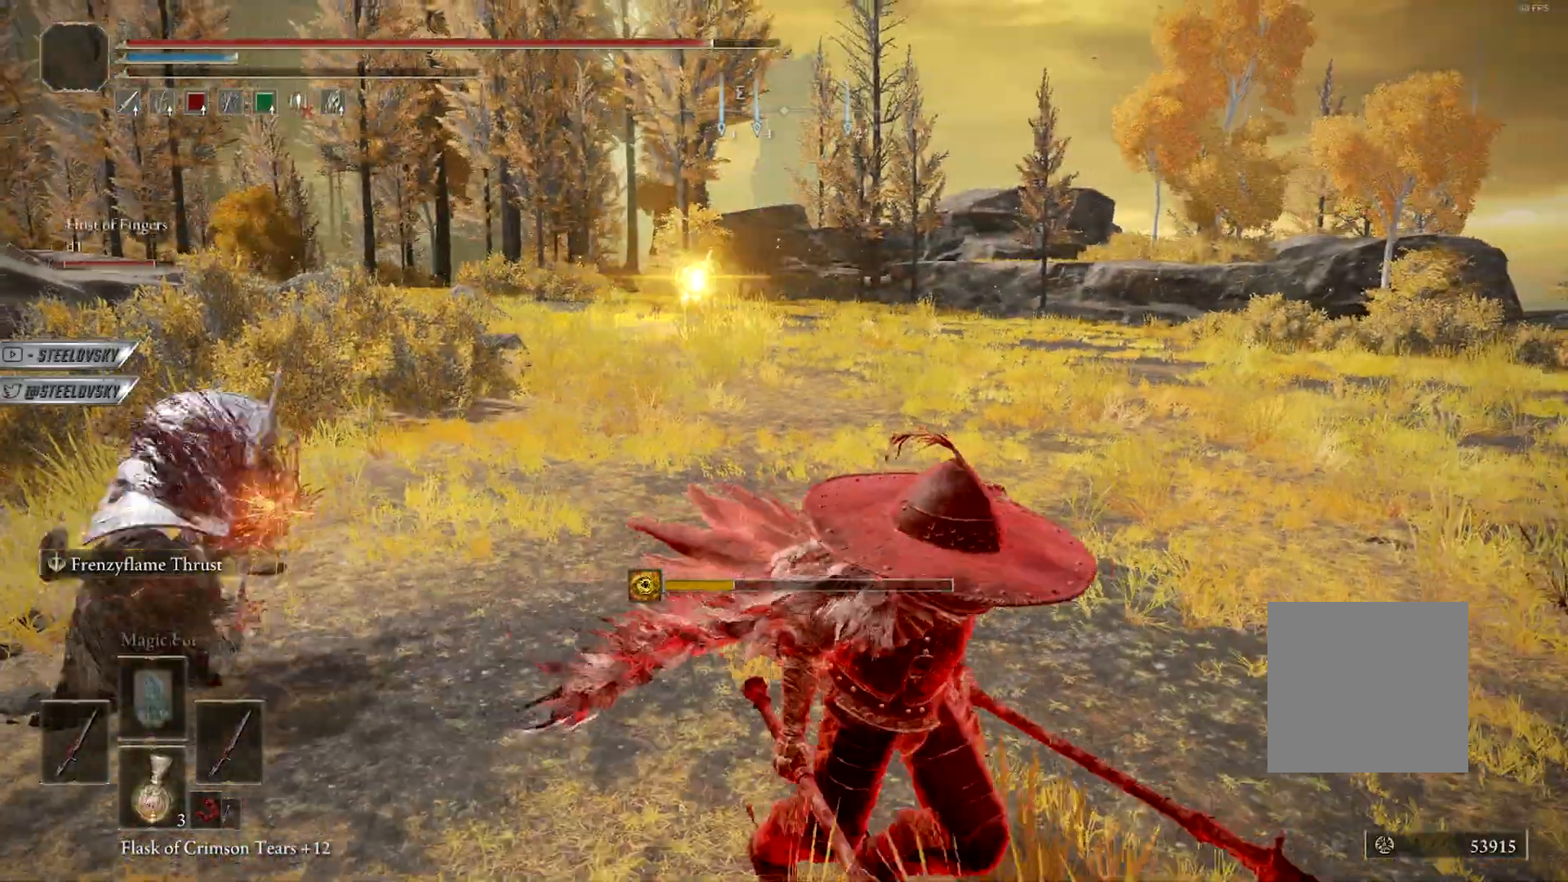
{"buttons": [], "left_stick": "right", "right_stick": "center", "events": [[17, "B", "down"], [67, "B", "up"], [67, "left_stick", "right"], [133, "B", "down"], [200, "B", "up"]]}
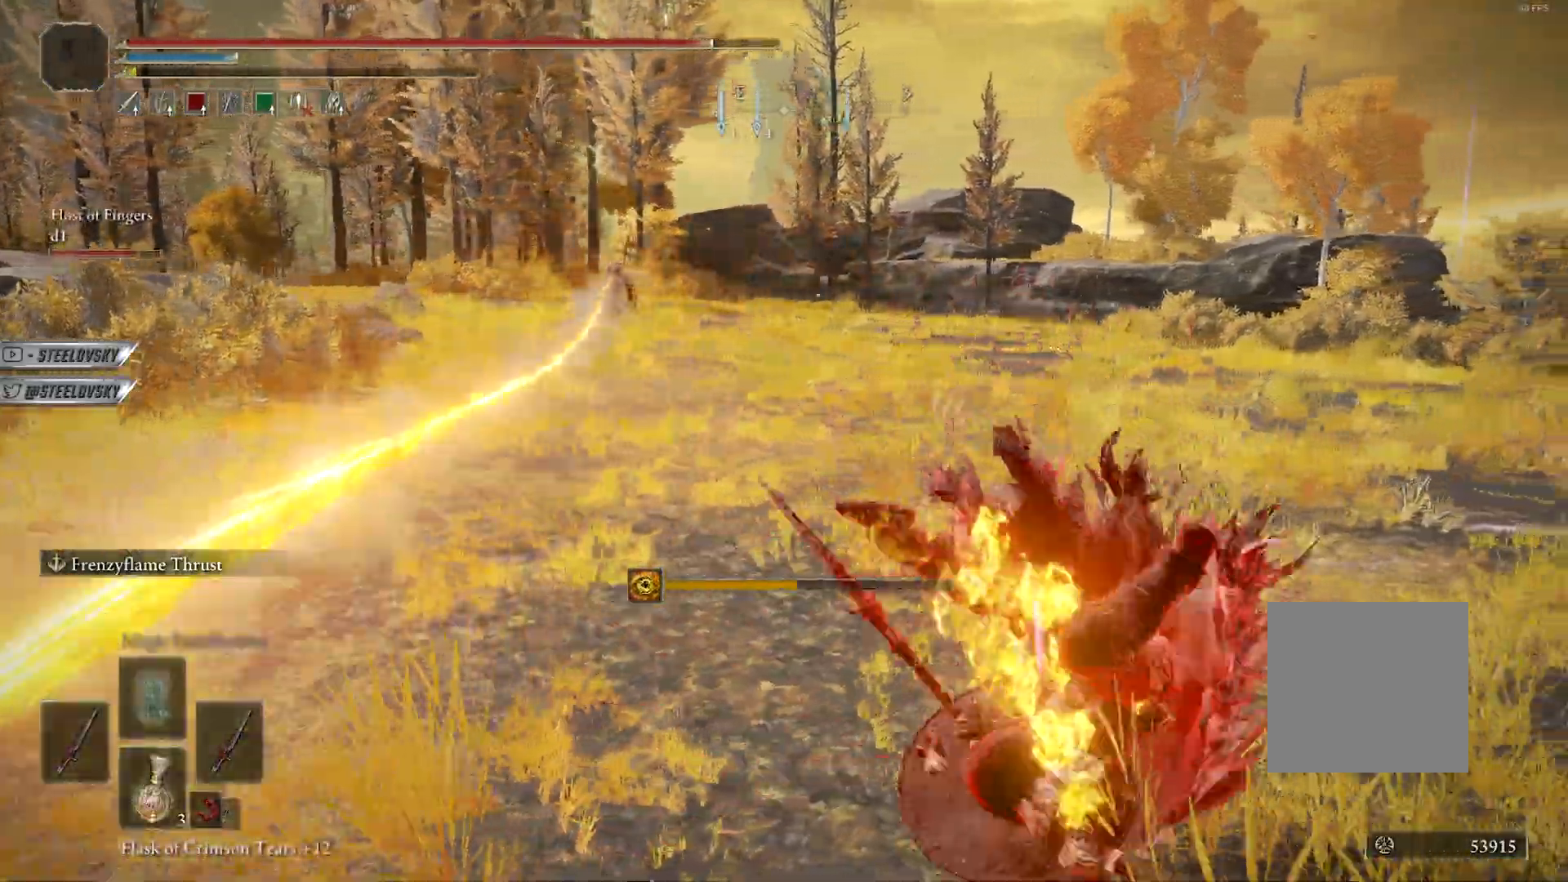
{"buttons": [], "left_stick": "right", "right_stick": "left", "events": [[17, "right_stick", "left"], [233, "right_stick", "center"], [467, "right_stick", "left"]]}
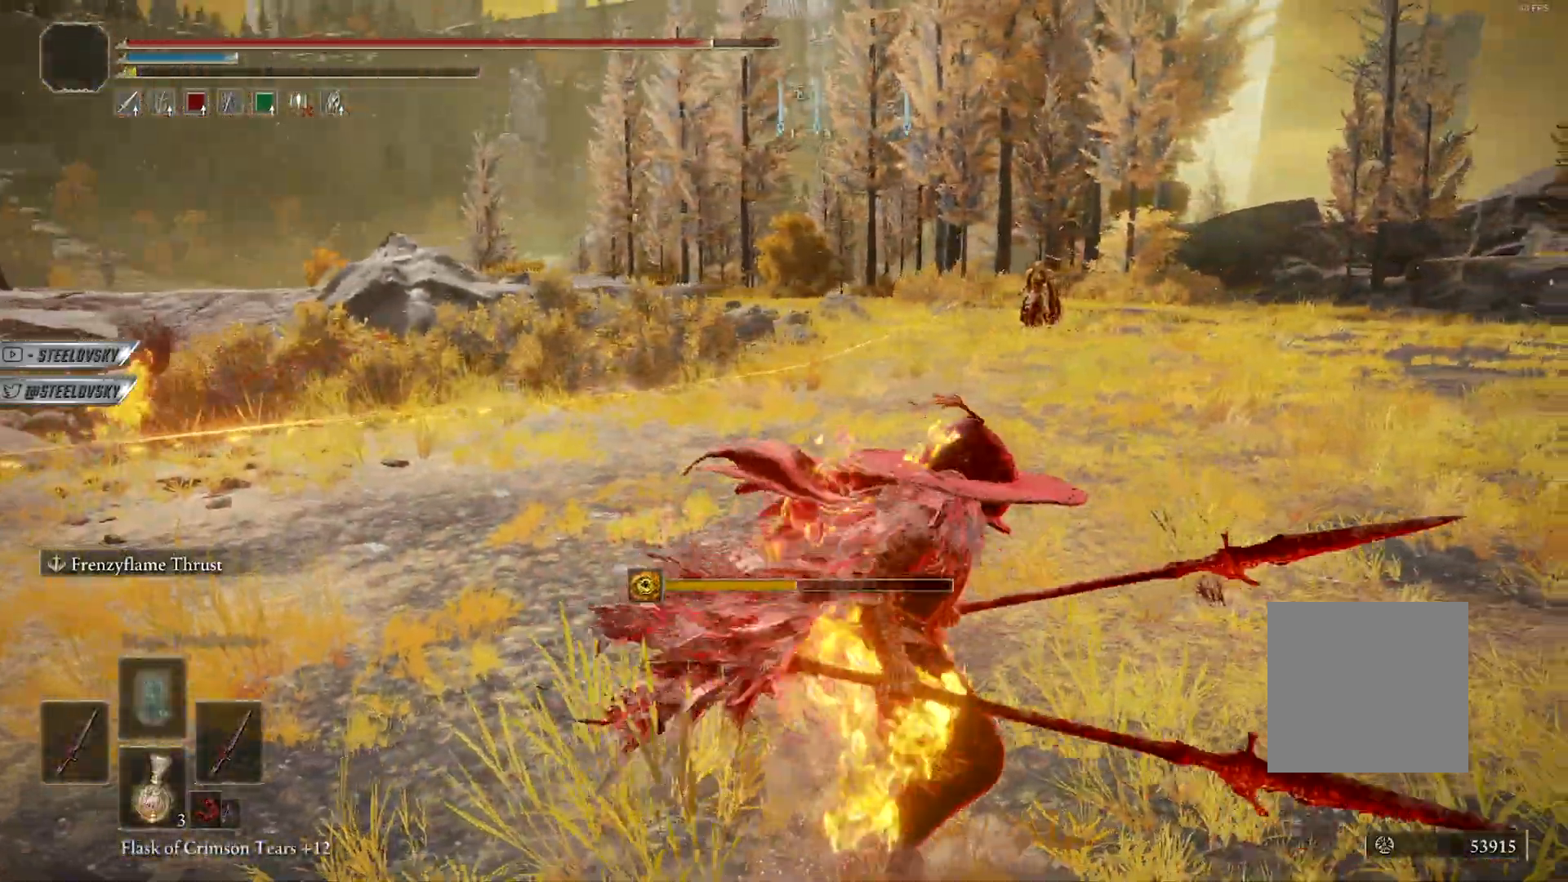
{"buttons": [], "left_stick": "down-right", "right_stick": "center", "events": [[67, "left_stick", "down-right"], [150, "right_stick", "center"]]}
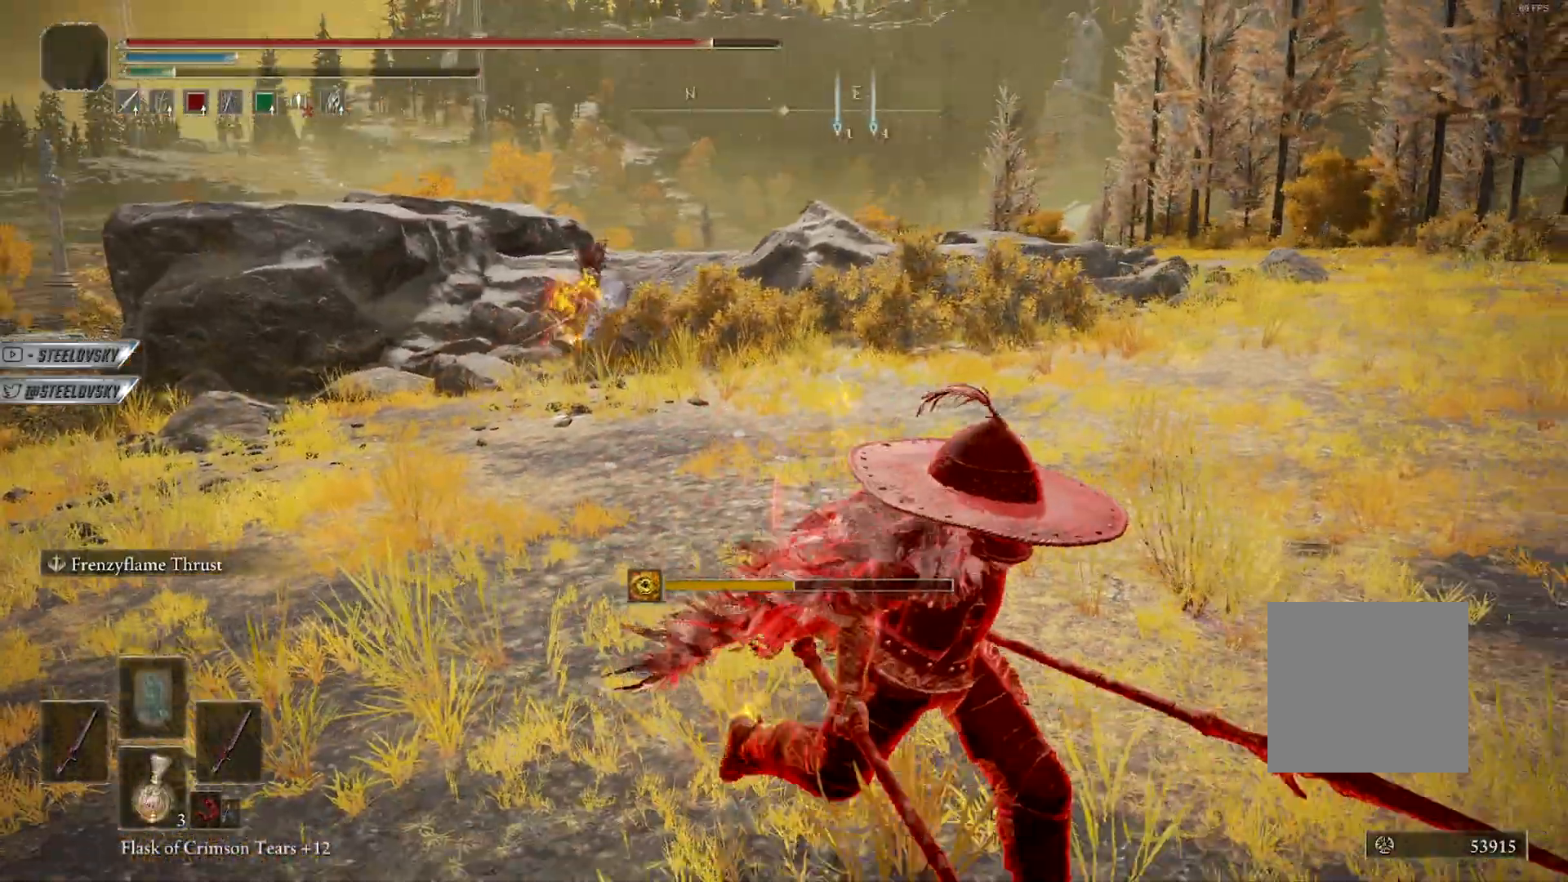
{"buttons": ["A"], "left_stick": "down-right", "right_stick": "center", "events": [[233, "DPAD_DOWN", "down"], [333, "DPAD_DOWN", "up"], [400, "DPAD_DOWN", "down"], [467, "DPAD_DOWN", "up"], [500, "A", "down"]]}
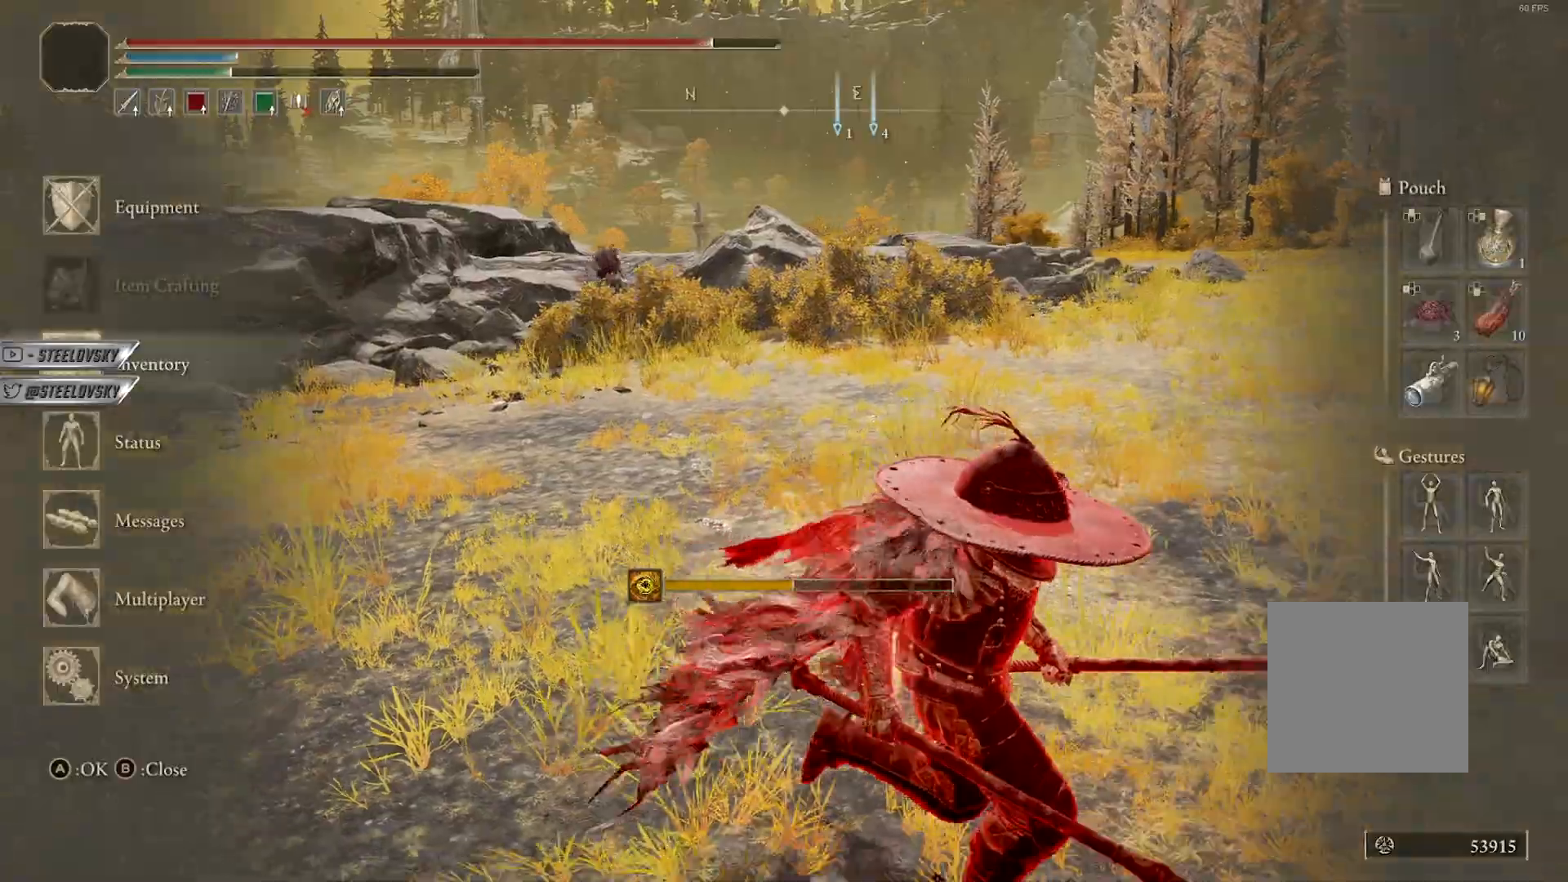
{"buttons": [], "left_stick": "down-right", "right_stick": "center", "events": [[33, "DPAD_DOWN", "down"], [83, "A", "up"], [100, "DPAD_DOWN", "up"], [183, "DPAD_DOWN", "down"], [233, "right_stick", "right"], [283, "DPAD_DOWN", "up"], [367, "right_stick", "center"]]}
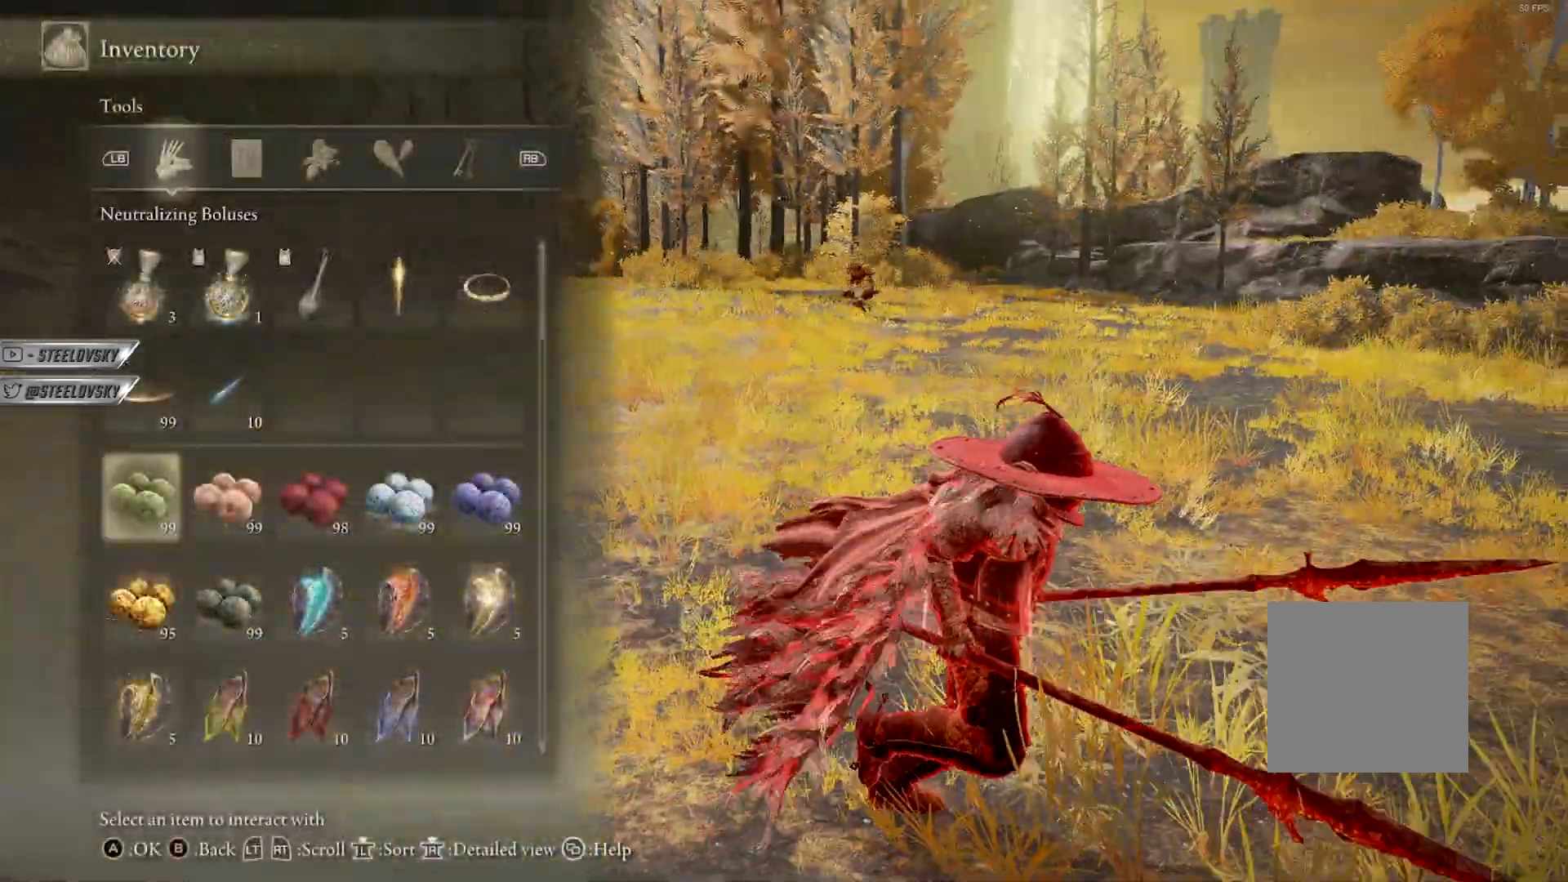
{"buttons": [], "left_stick": "right", "right_stick": "center", "events": [[83, "DPAD_DOWN", "down"], [183, "DPAD_DOWN", "up"], [200, "A", "down"], [300, "A", "up"], [317, "left_stick", "right"], [367, "A", "down"], [450, "A", "up"]]}
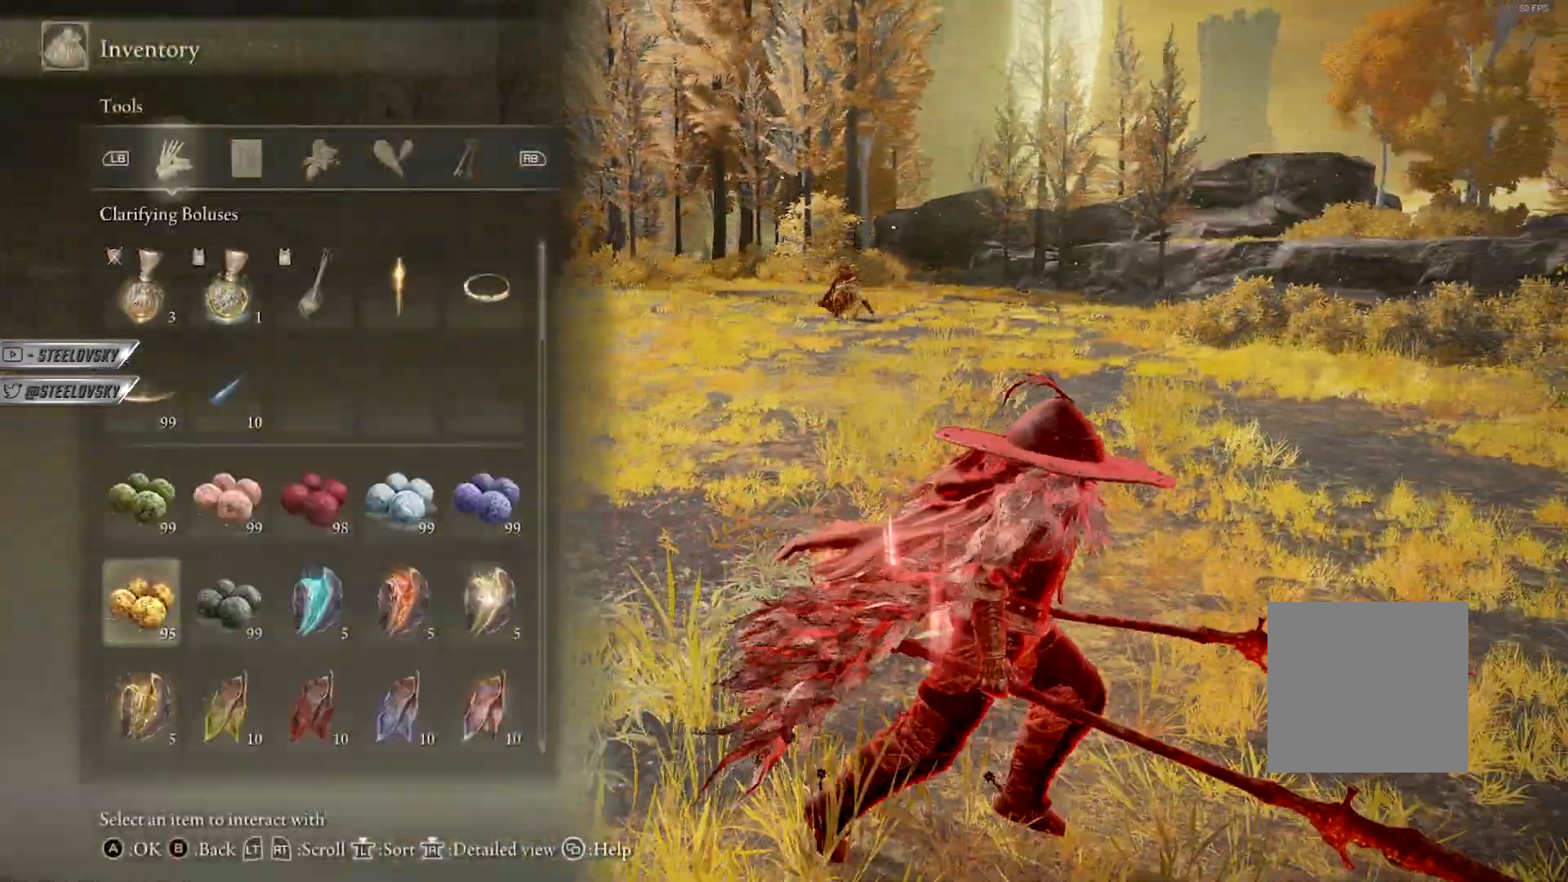
{"buttons": [], "left_stick": "up-right", "right_stick": "center", "events": [[350, "left_stick", "up-right"]]}
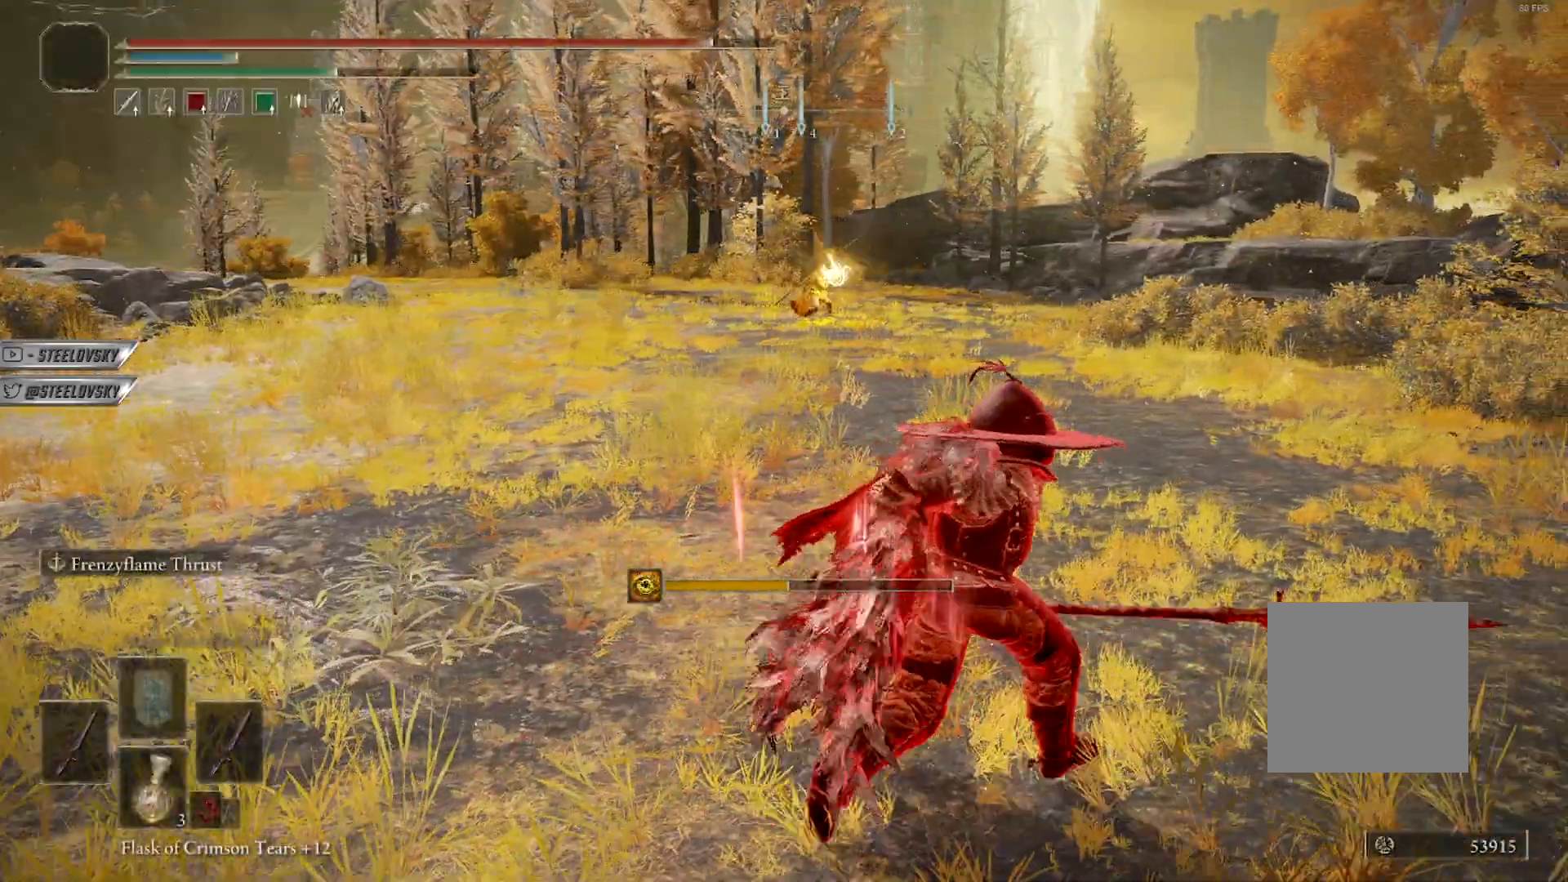
{"buttons": [], "left_stick": "up-right", "right_stick": "center", "events": []}
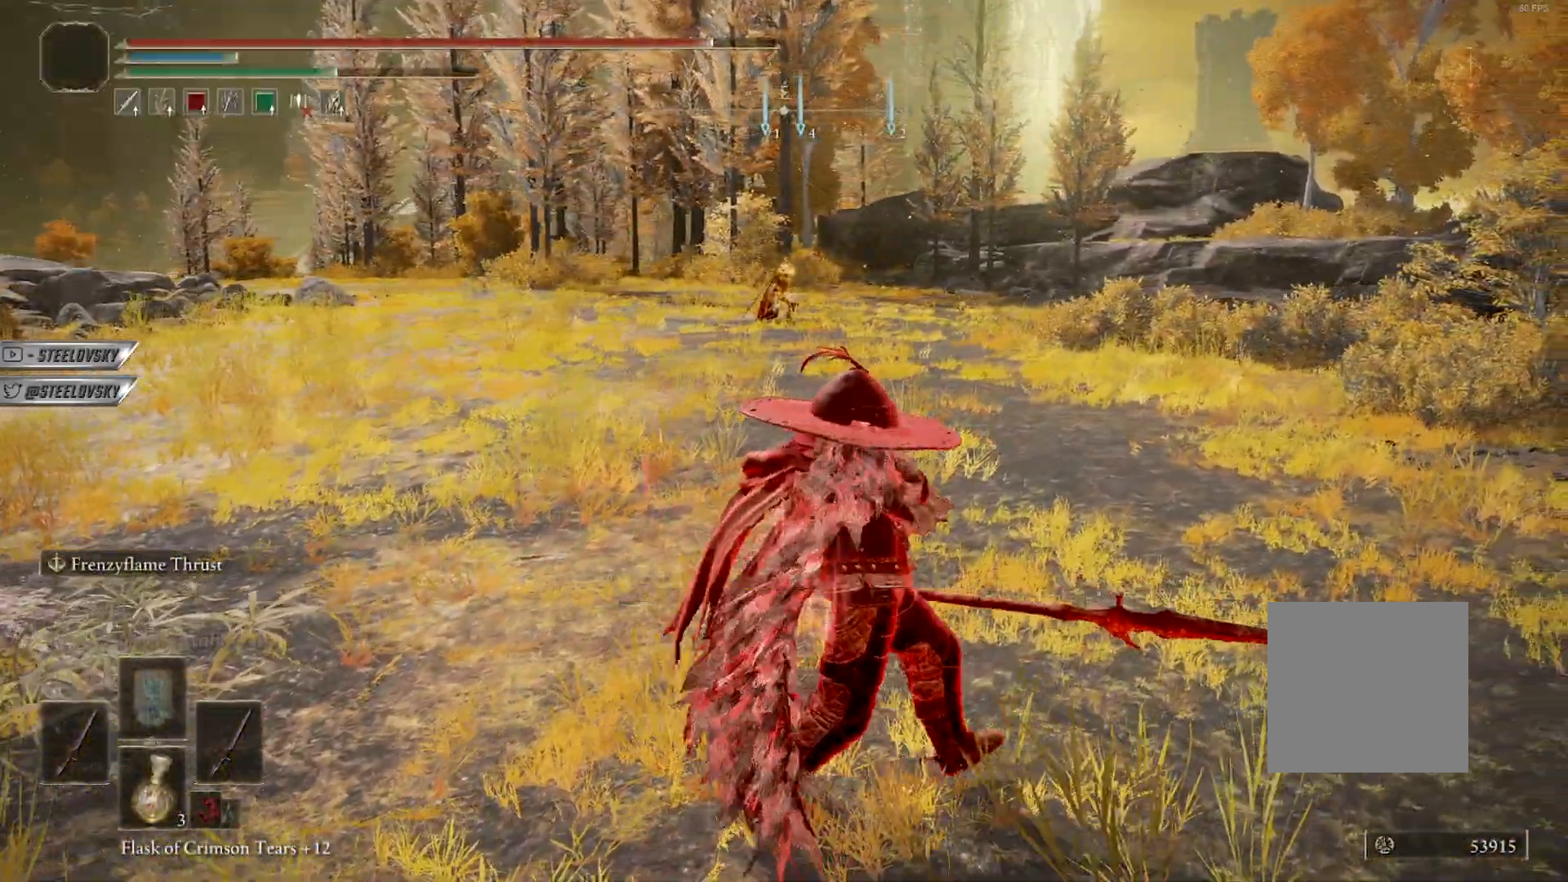
{"buttons": [], "left_stick": "up-right", "right_stick": "center", "events": []}
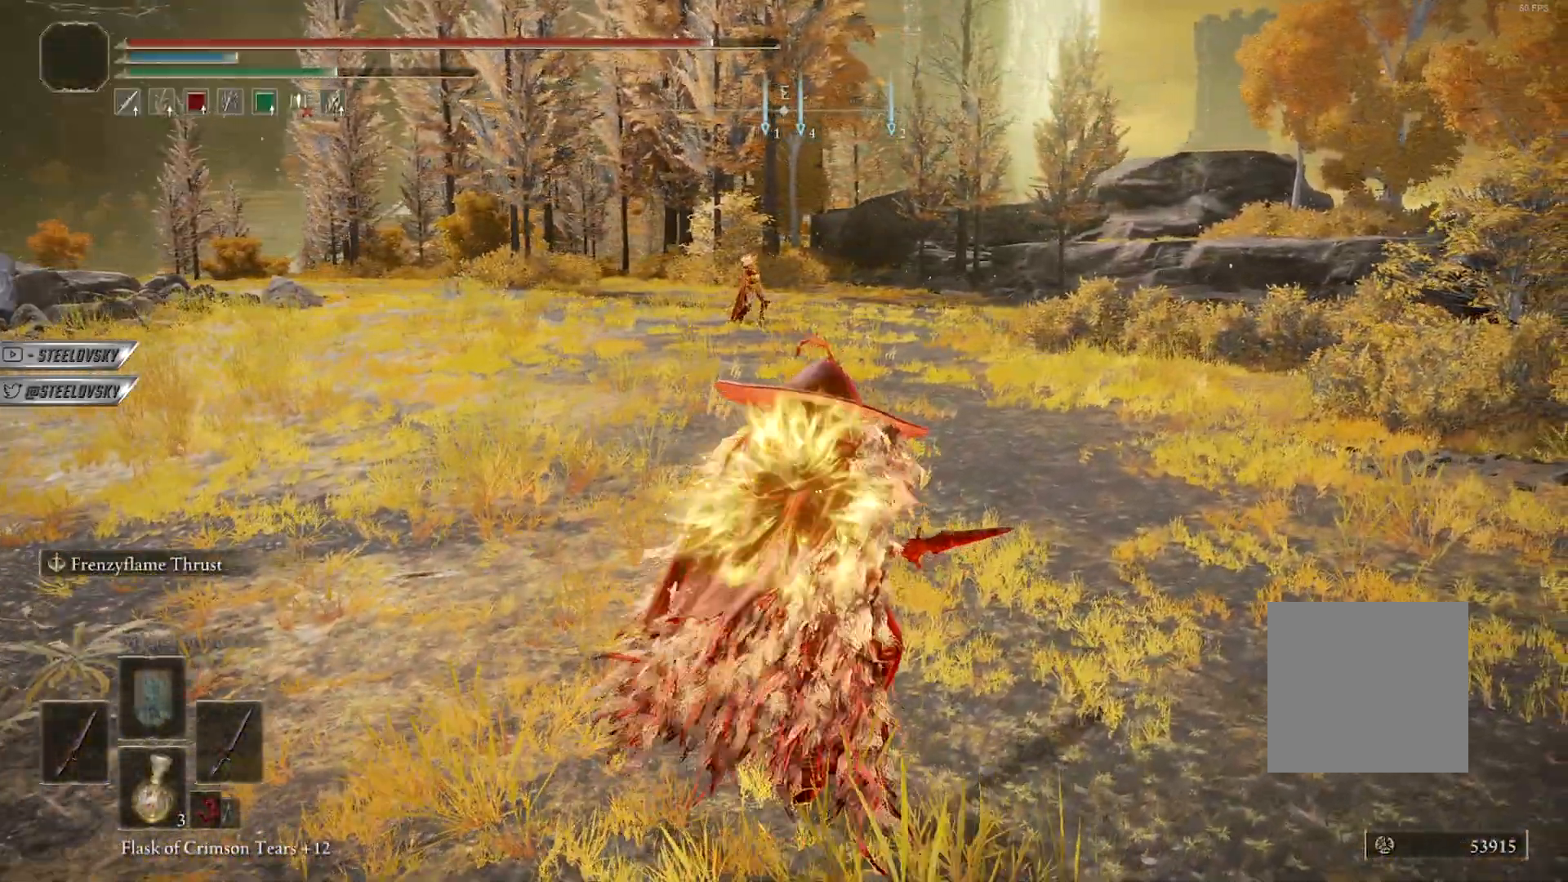
{"buttons": [], "left_stick": "up-right", "right_stick": "center", "events": [[217, "B", "down"], [283, "B", "up"]]}
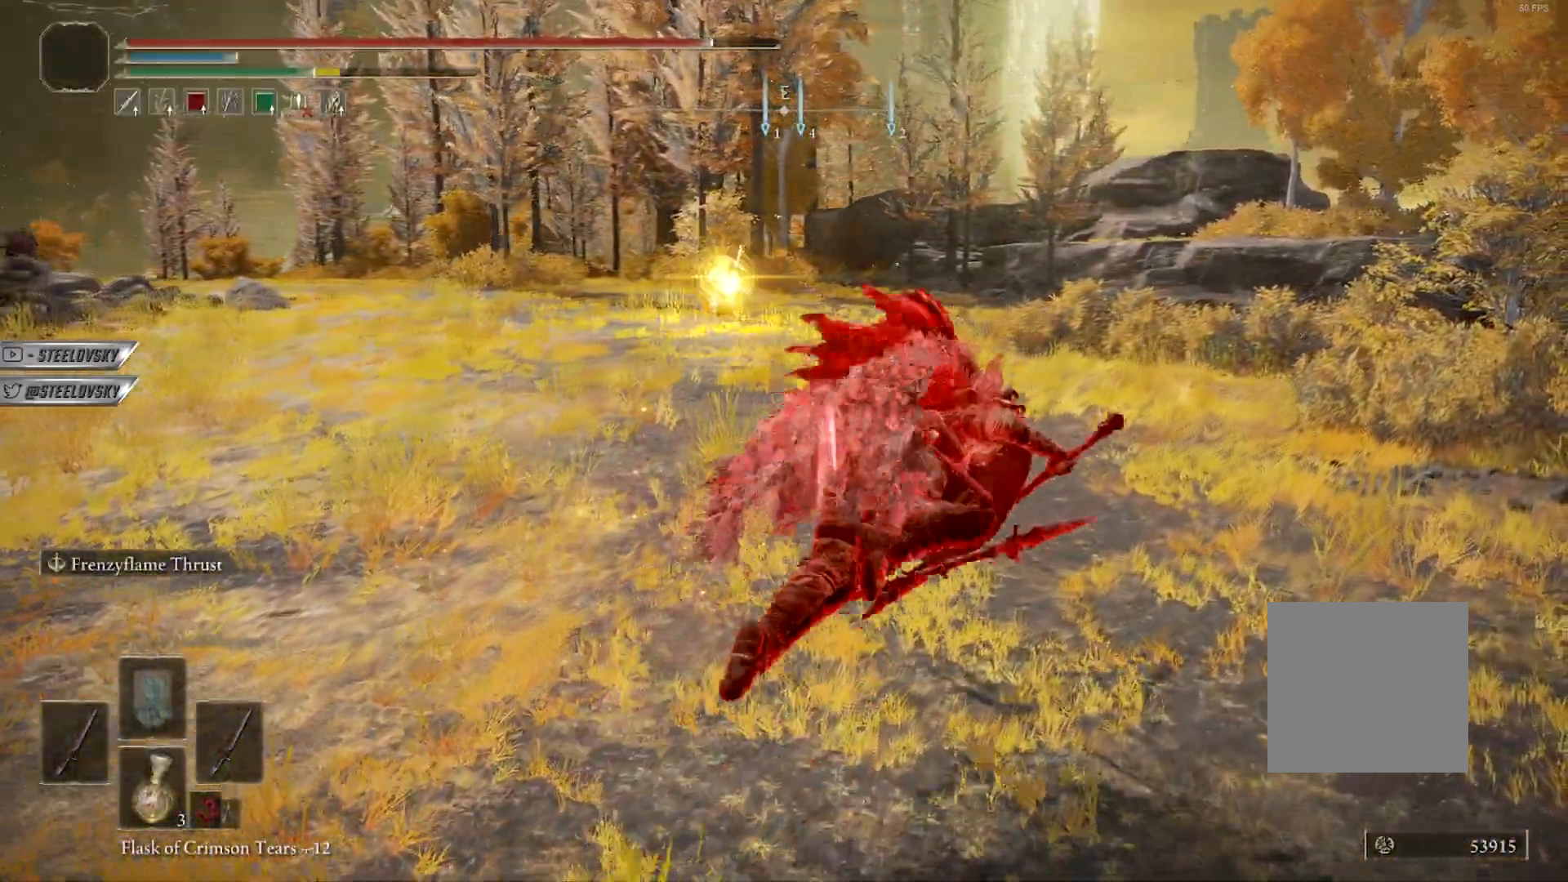
{"buttons": [], "left_stick": "up-right", "right_stick": "center", "events": [[217, "right_stick", "left"], [367, "right_stick", "center"]]}
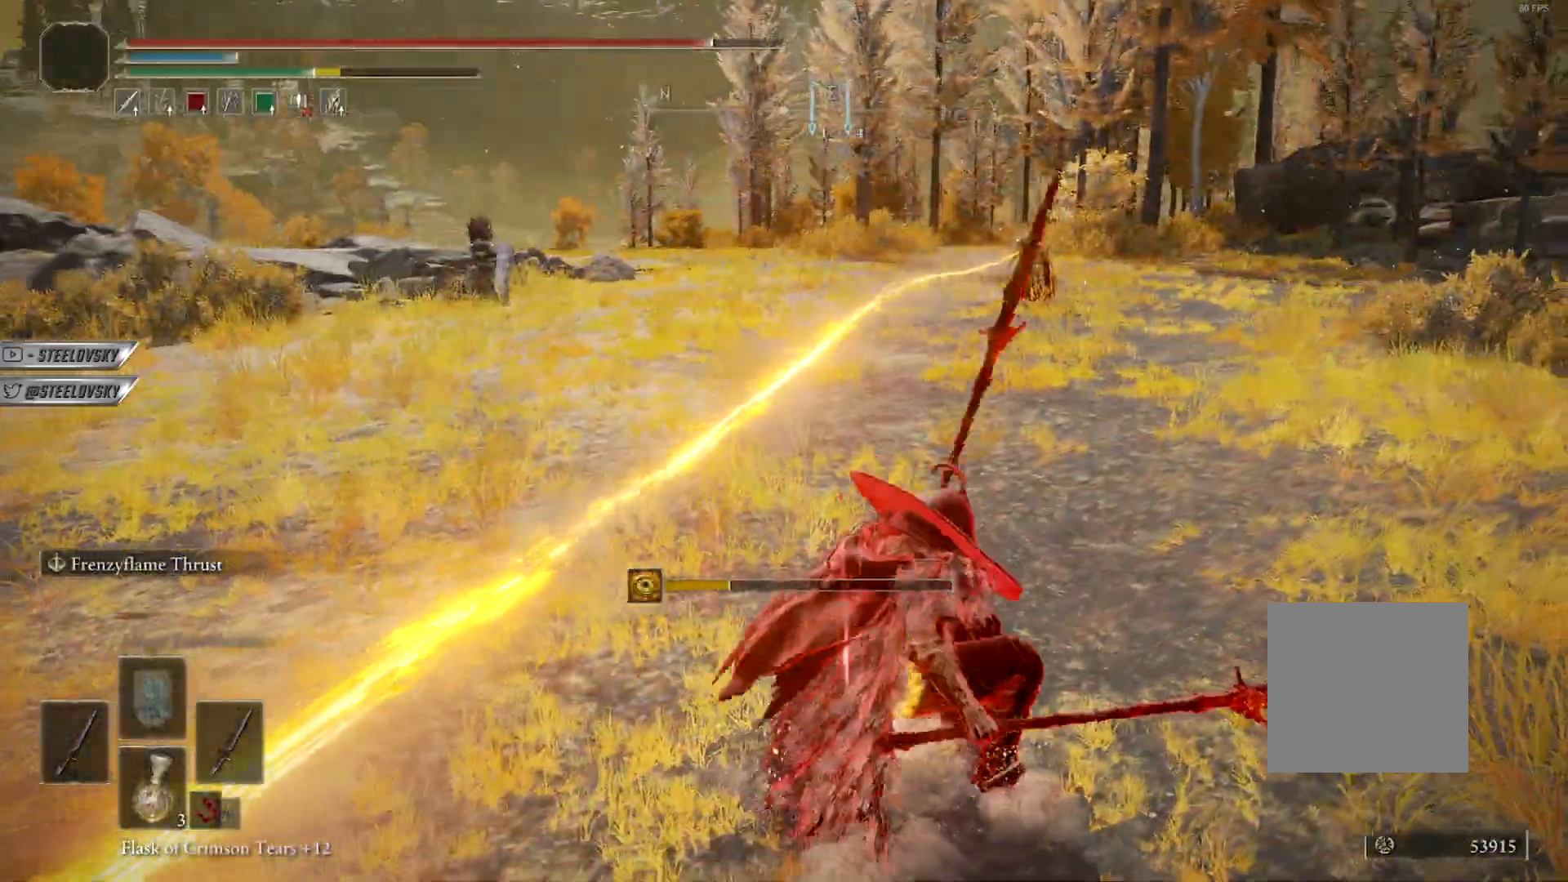
{"buttons": [], "left_stick": "up", "right_stick": "center", "events": [[50, "R3", "down"], [133, "R3", "up"], [267, "left_stick", "up"]]}
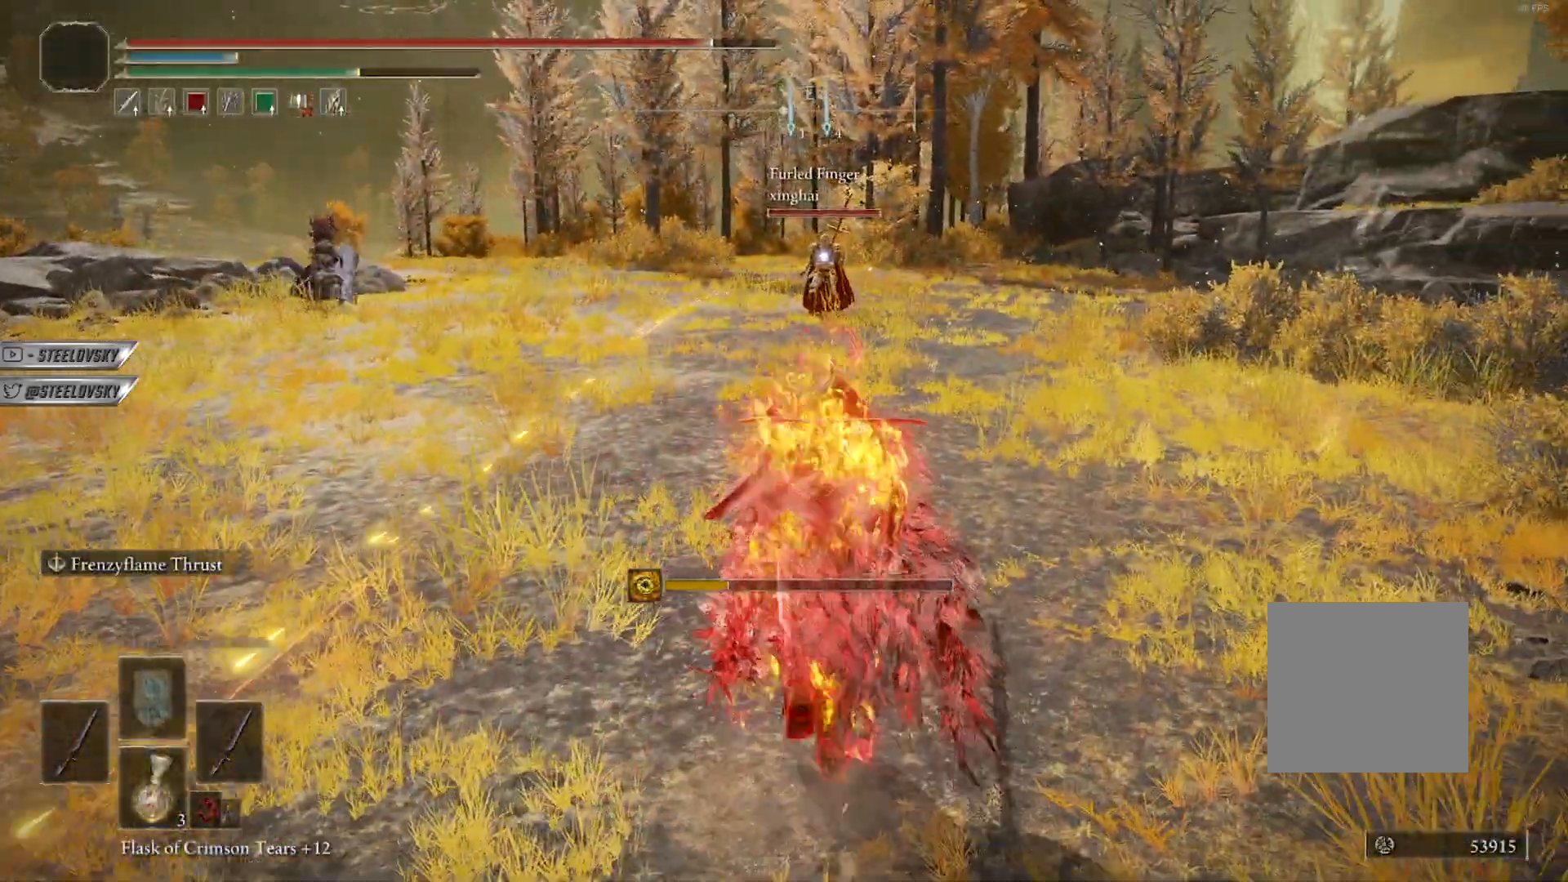
{"buttons": ["B"], "left_stick": "up-right", "right_stick": "center", "events": [[83, "B", "down"], [83, "left_stick", "right"], [83, "right_stick", "left"], [200, "right_stick", "center"], [367, "left_stick", "up-right"]]}
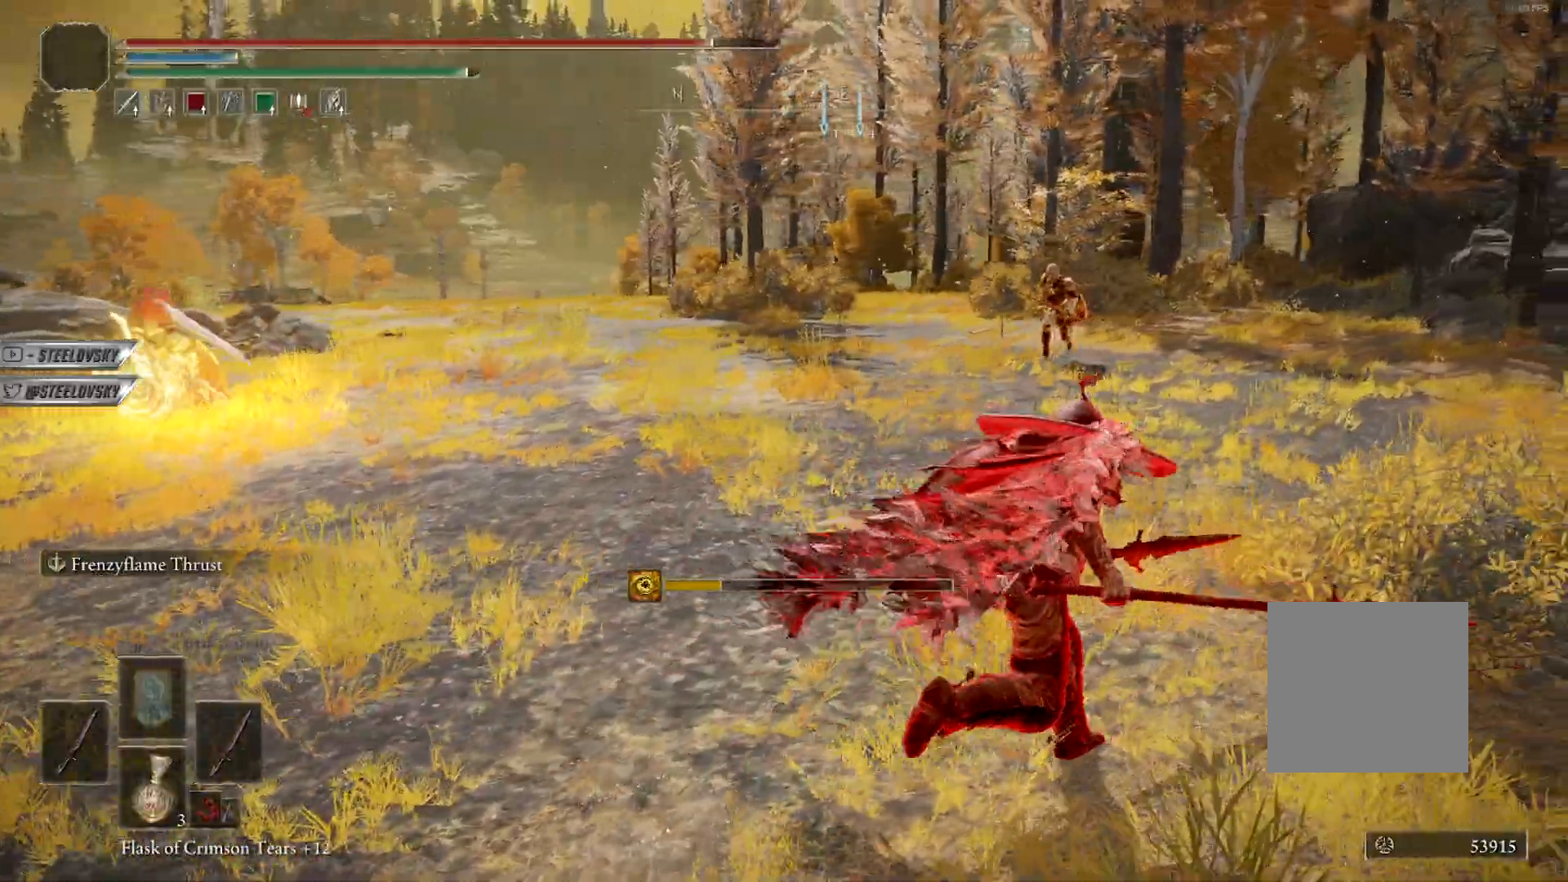
{"buttons": ["B"], "left_stick": "right", "right_stick": "center", "events": [[433, "left_stick", "right"]]}
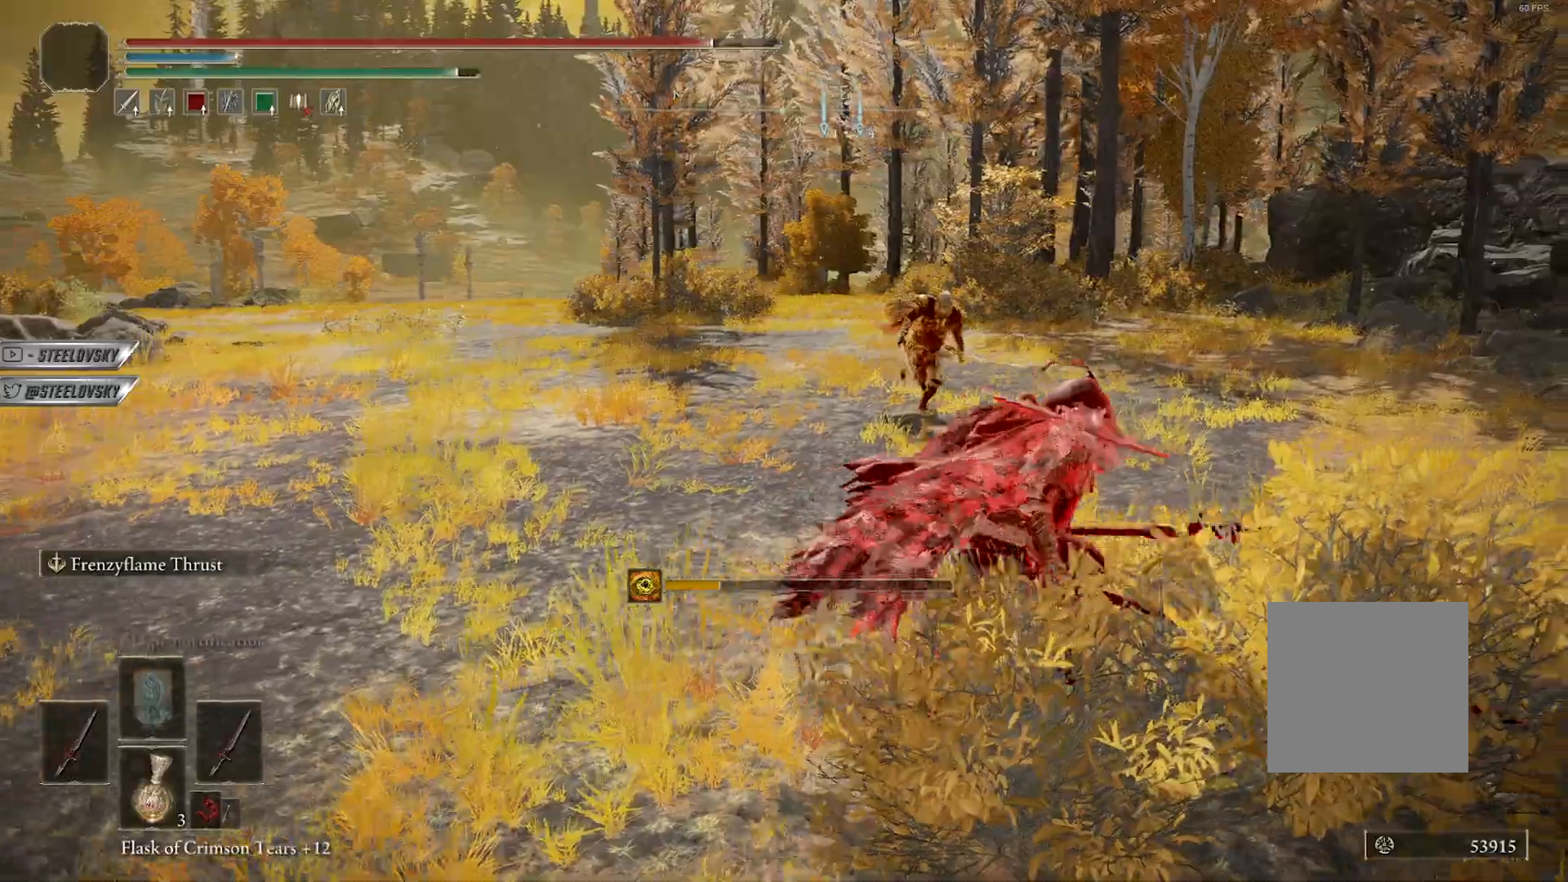
{"buttons": ["B"], "left_stick": "down-right", "right_stick": "center", "events": [[150, "left_stick", "down-right"], [267, "A", "down"], [383, "A", "up"]]}
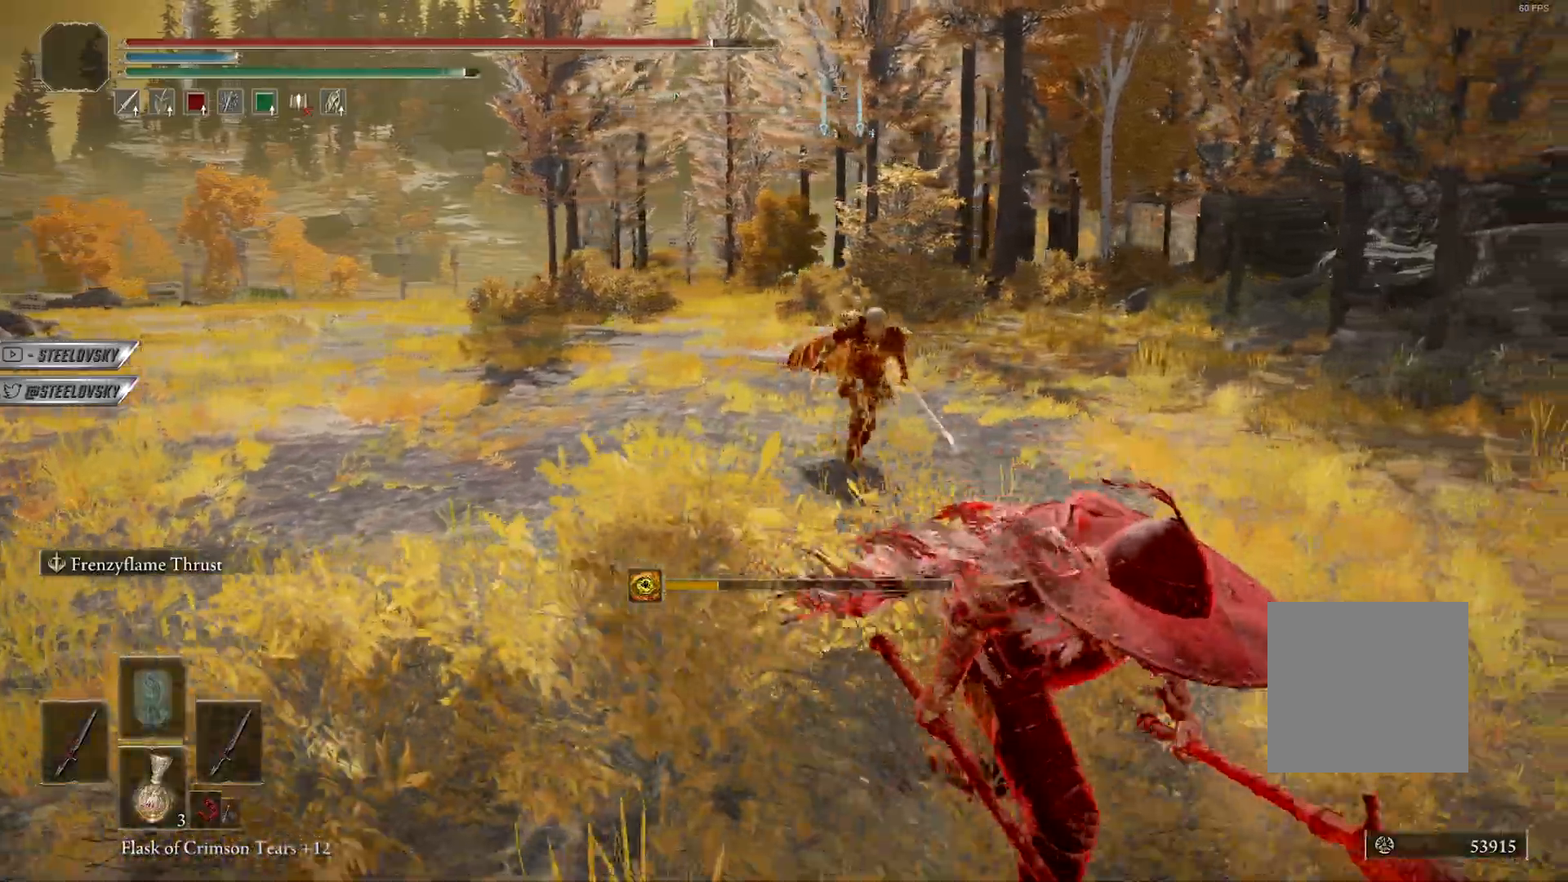
{"buttons": ["B"], "left_stick": "up", "right_stick": "center", "events": [[17, "A", "down"], [50, "R3", "down"], [117, "left_stick", "up-right"], [133, "A", "up"], [183, "L1", "down"], [183, "R3", "up"], [183, "left_stick", "up"], [317, "L1", "up"]]}
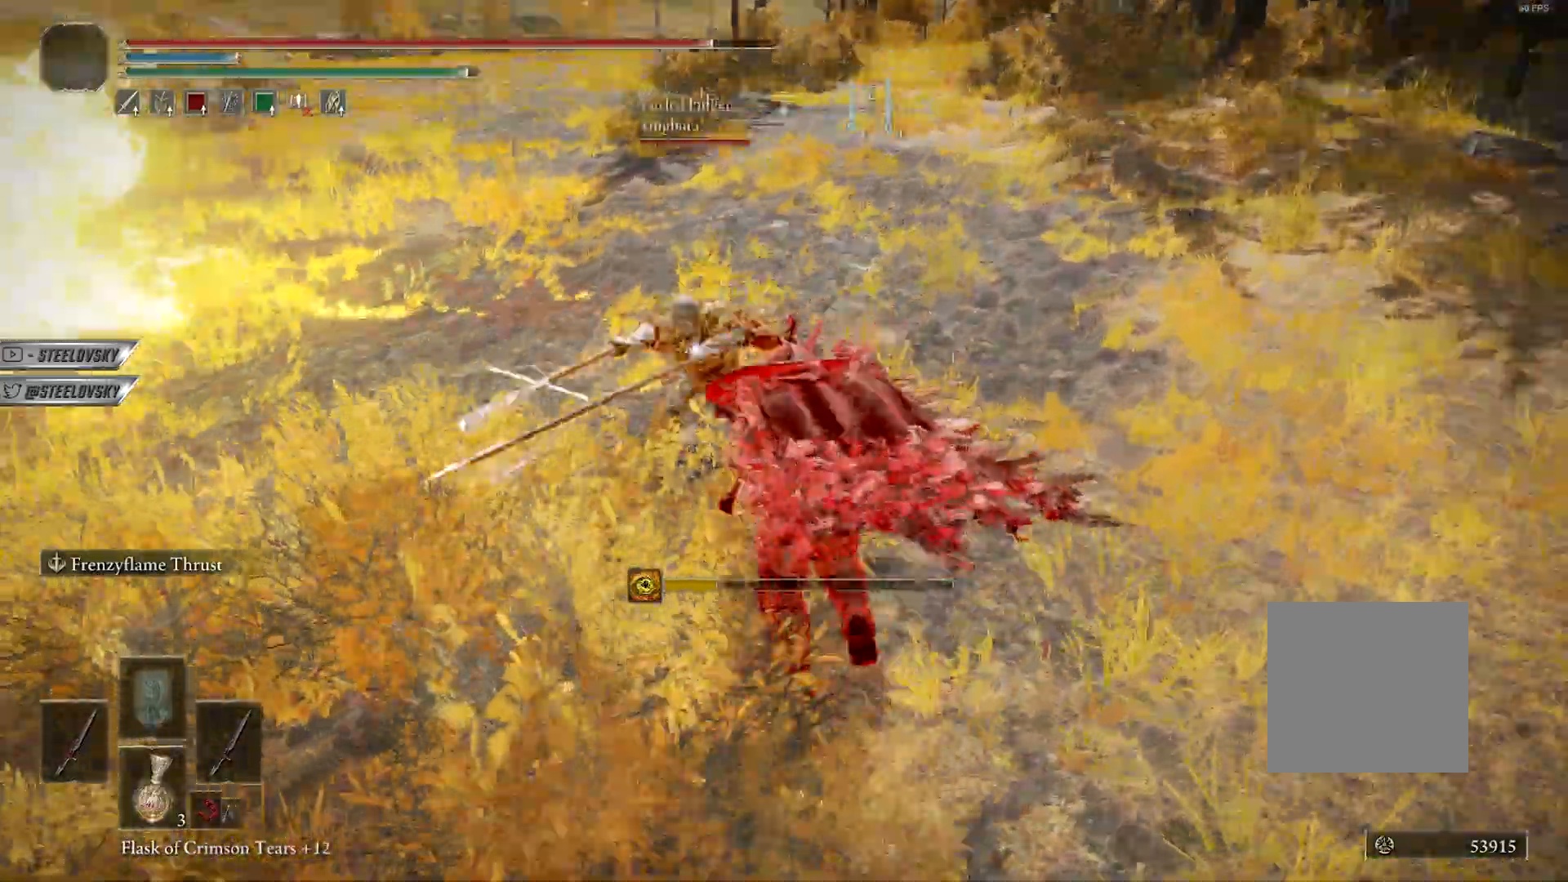
{"buttons": ["B"], "left_stick": "up-right", "right_stick": "center", "events": [[433, "left_stick", "up-right"]]}
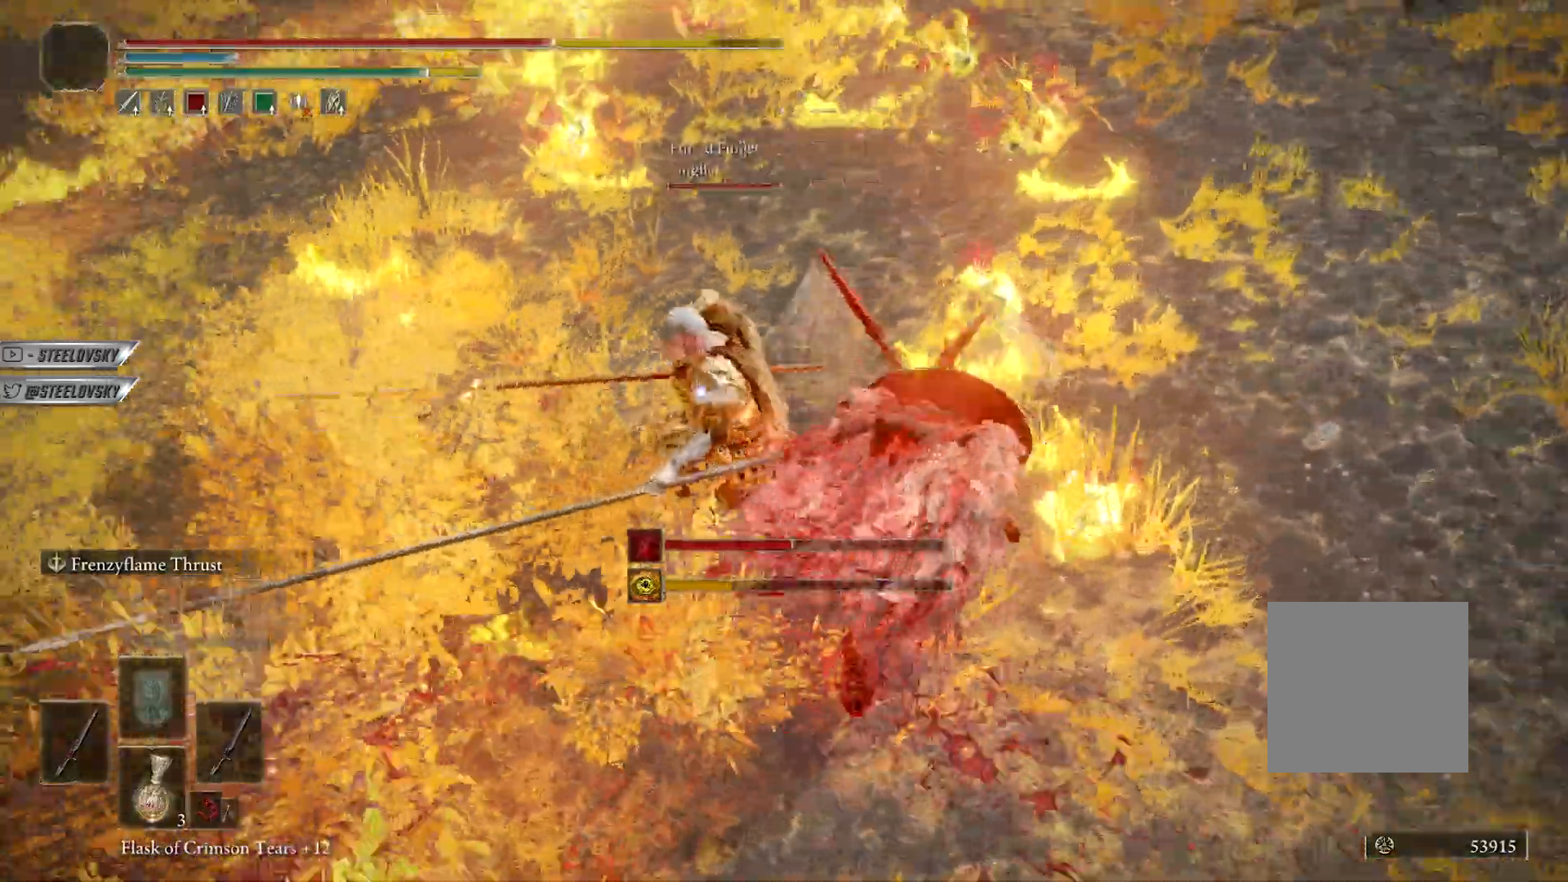
{"buttons": ["B"], "left_stick": "left", "right_stick": "center", "events": [[167, "left_stick", "down-right"], [283, "R3", "down"], [350, "left_stick", "down-left"], [400, "R3", "up"], [417, "left_stick", "left"]]}
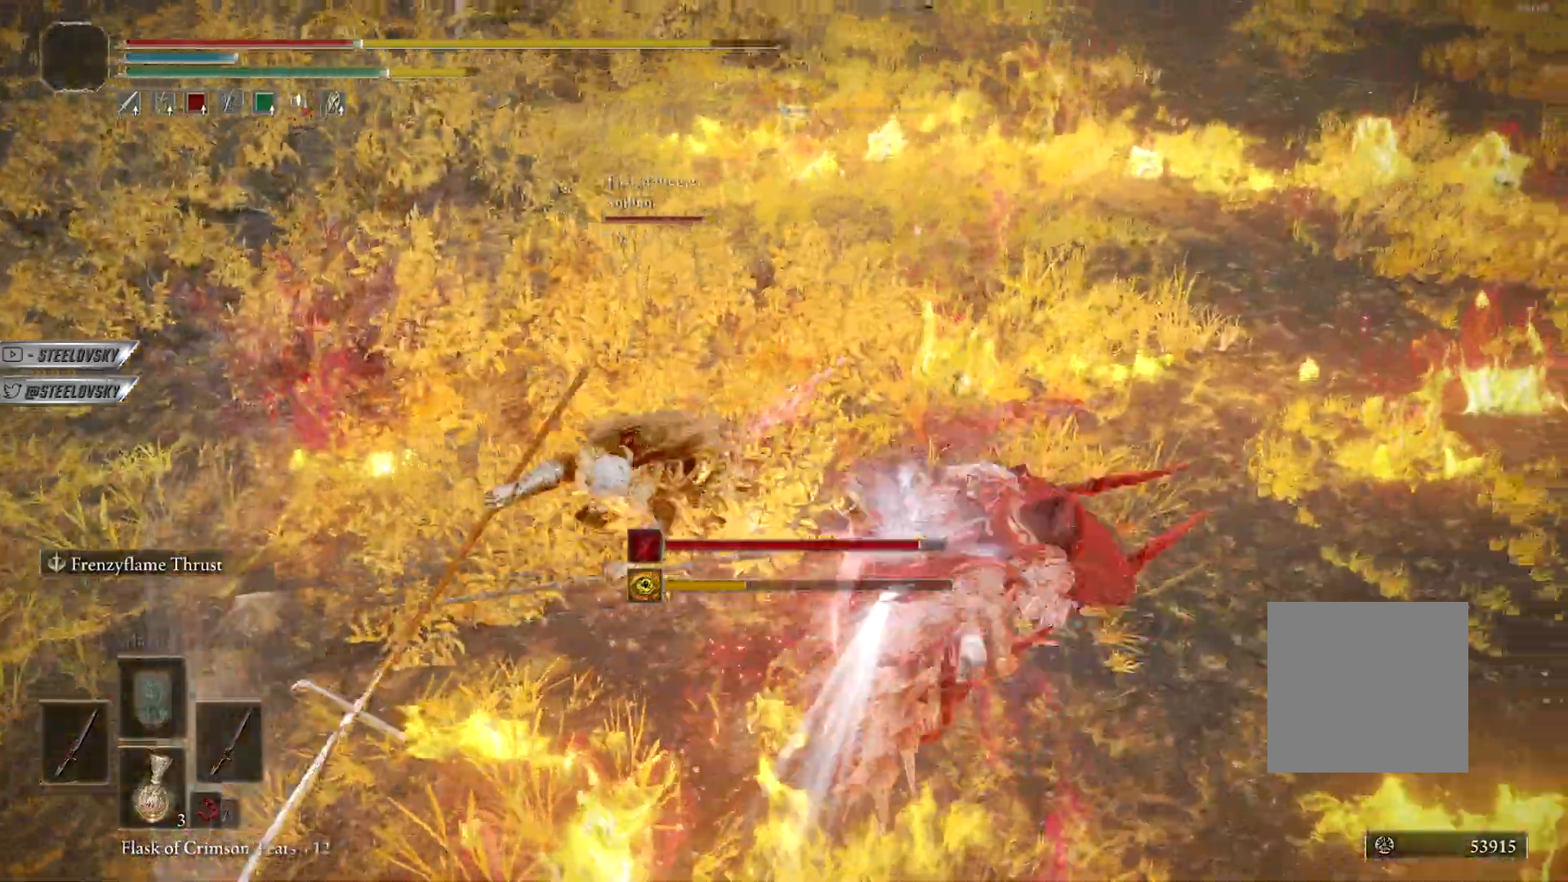
{"buttons": [], "left_stick": "up", "right_stick": "center", "events": [[33, "right_stick", "left"], [67, "B", "up"], [167, "right_stick", "down-left"], [267, "right_stick", "center"], [300, "left_stick", "up-left"], [383, "B", "down"], [433, "left_stick", "up"], [433, "right_stick", "left"], [500, "B", "up"], [500, "right_stick", "center"]]}
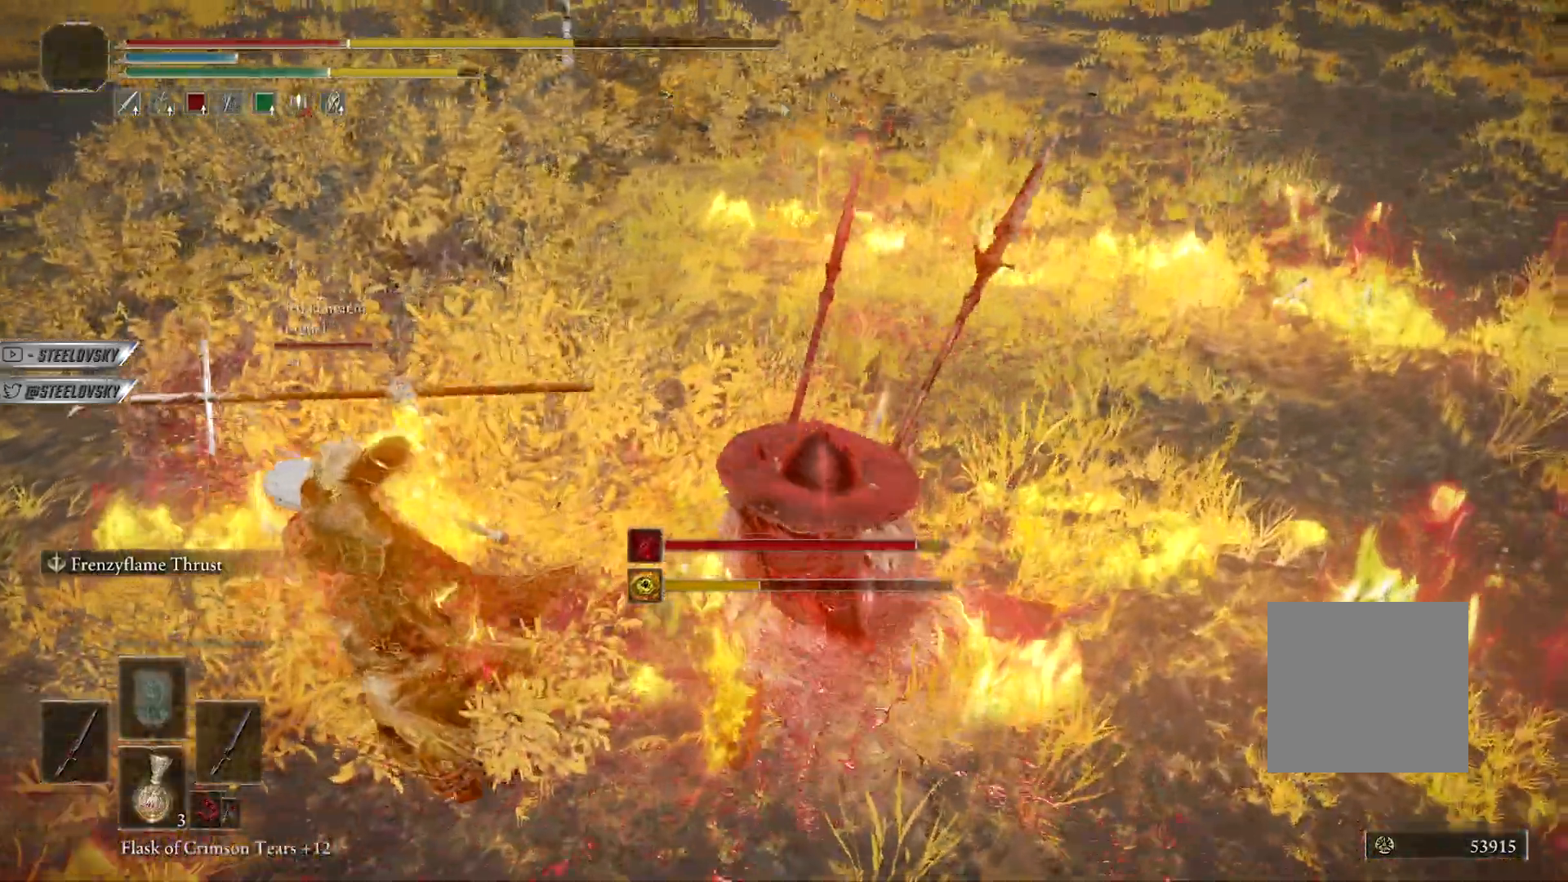
{"buttons": ["B"], "left_stick": "up-left", "right_stick": "center", "events": [[67, "B", "down"], [167, "B", "up"], [167, "right_stick", "left"], [217, "B", "down"], [233, "left_stick", "up-left"], [300, "B", "up"], [300, "right_stick", "center"], [350, "B", "down"], [450, "B", "up"], [500, "B", "down"]]}
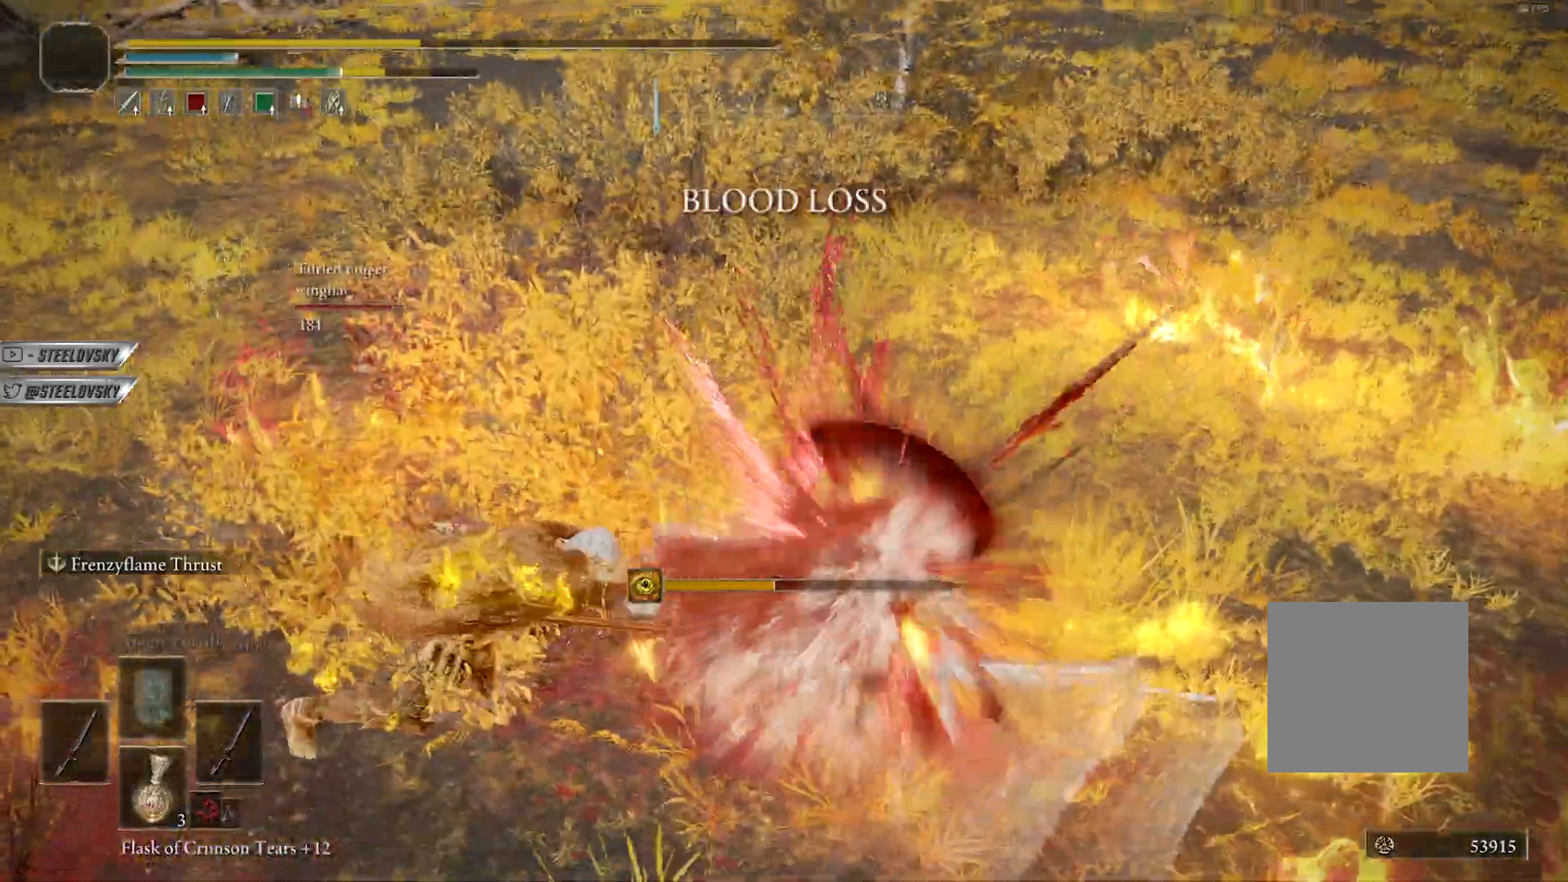
{"buttons": ["B"], "left_stick": "up", "right_stick": "center", "events": [[83, "B", "up"], [100, "right_stick", "left"], [200, "right_stick", "center"], [317, "right_stick", "up-left"], [417, "left_stick", "up"], [417, "right_stick", "center"], [483, "B", "down"]]}